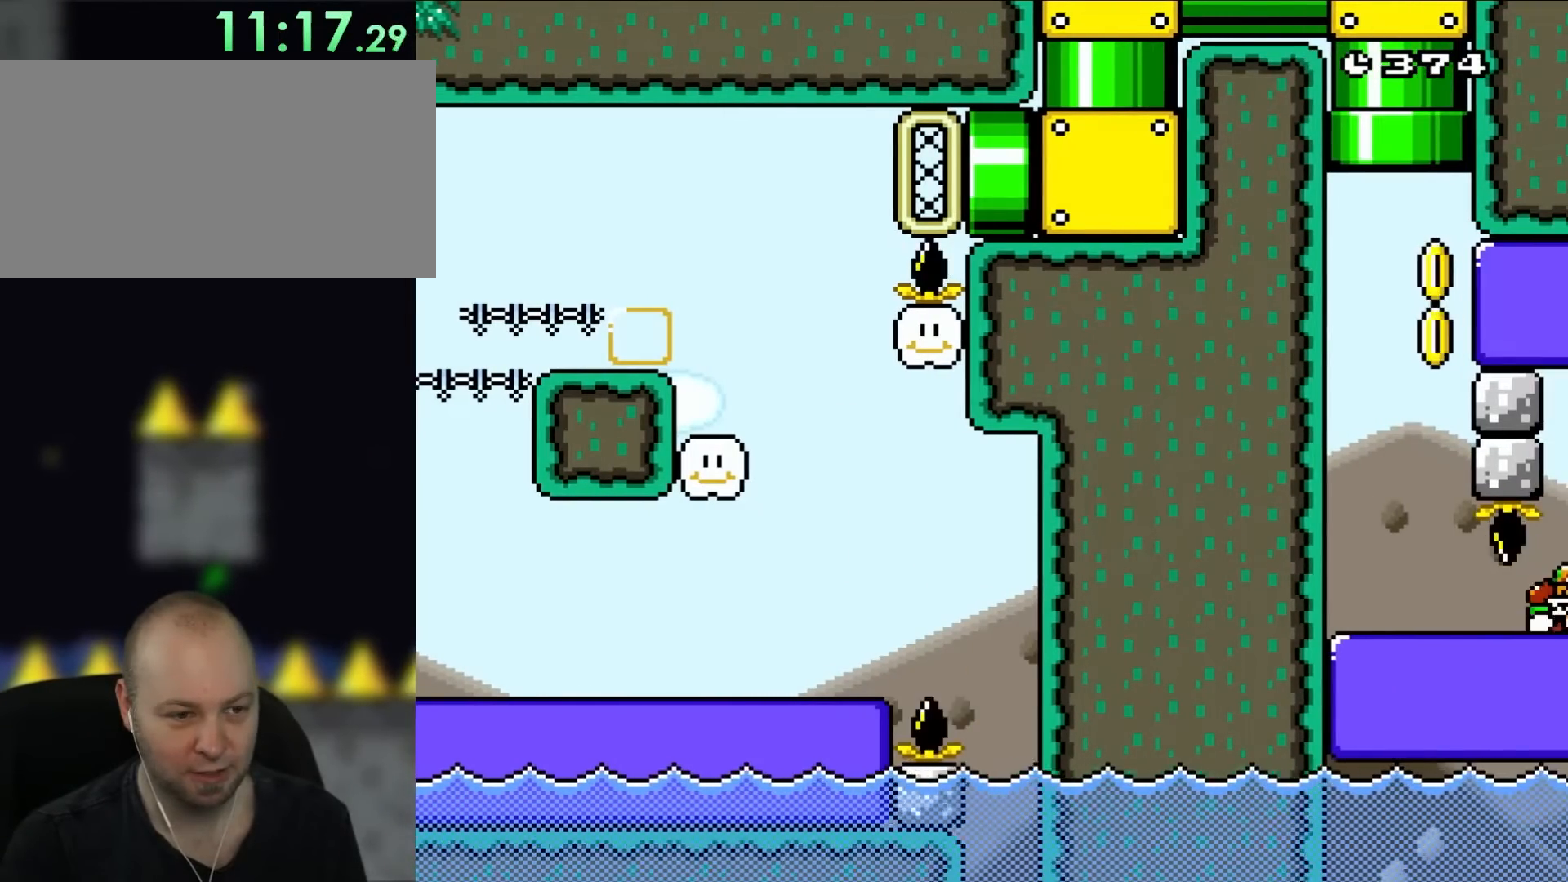
Gameplay with a controller (Nintendo layout); each line is a JSON object with the inputs held at the frame after it. "events" lists button and stick changes between this image and that frame as [ms after this image, input, new state], when the widget could be followed in between. Not read: L3 R1 R3.
{"buttons": ["B", "Y", "DPAD_RIGHT"], "events": [[150, "DPAD_UP", "up"], [267, "B", "up"], [267, "DPAD_UP", "down"], [350, "DPAD_LEFT", "up"], [350, "DPAD_RIGHT", "down"], [350, "DPAD_UP", "up"], [450, "B", "down"]]}
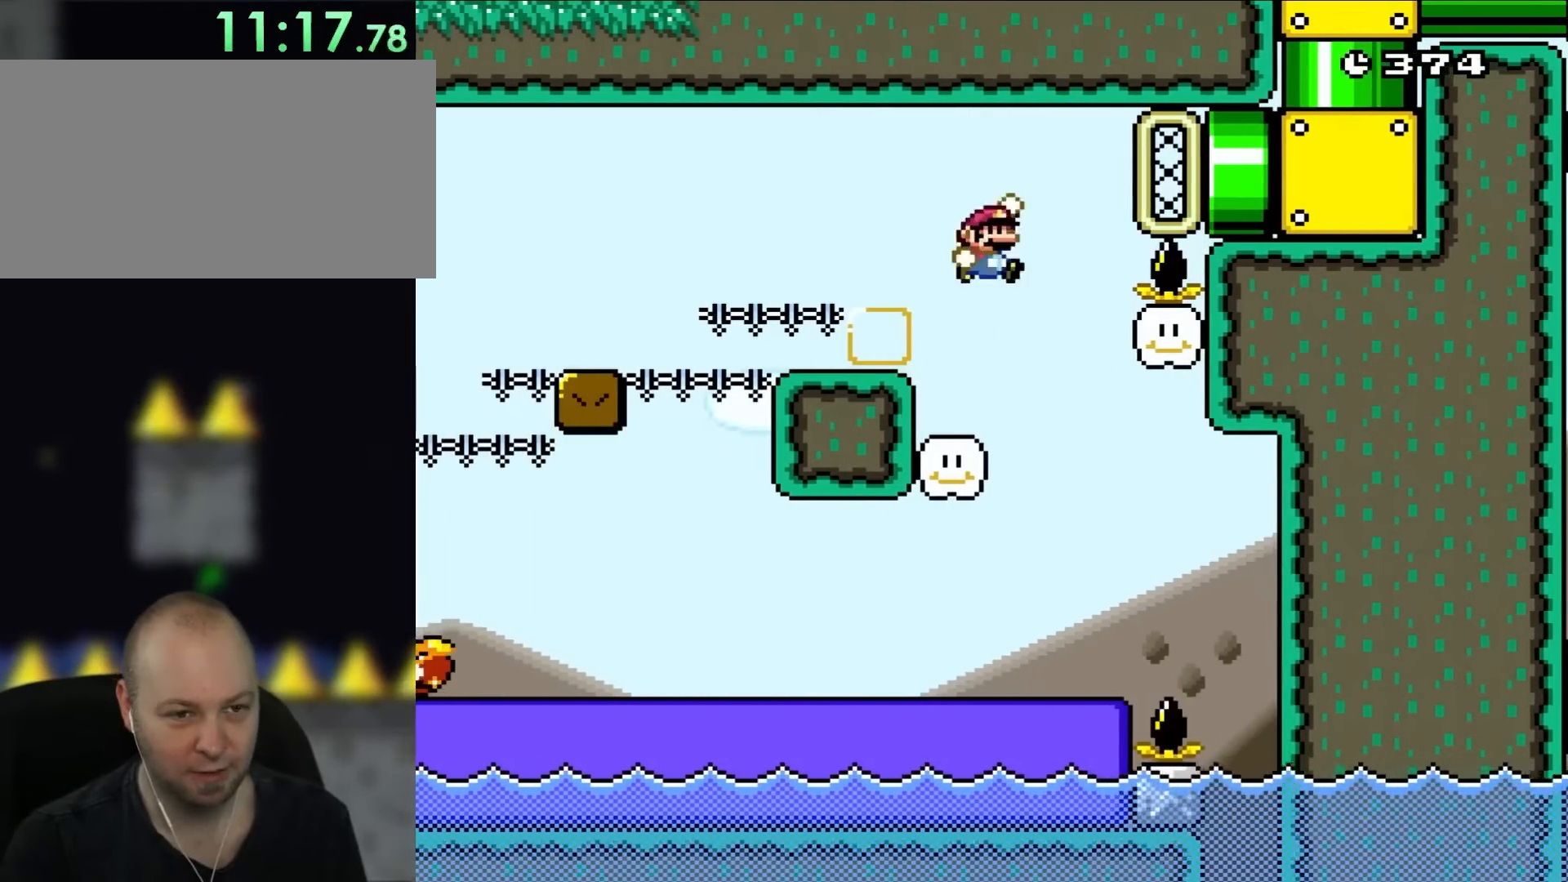
{"buttons": ["Y", "DPAD_RIGHT"], "events": [[167, "B", "up"]]}
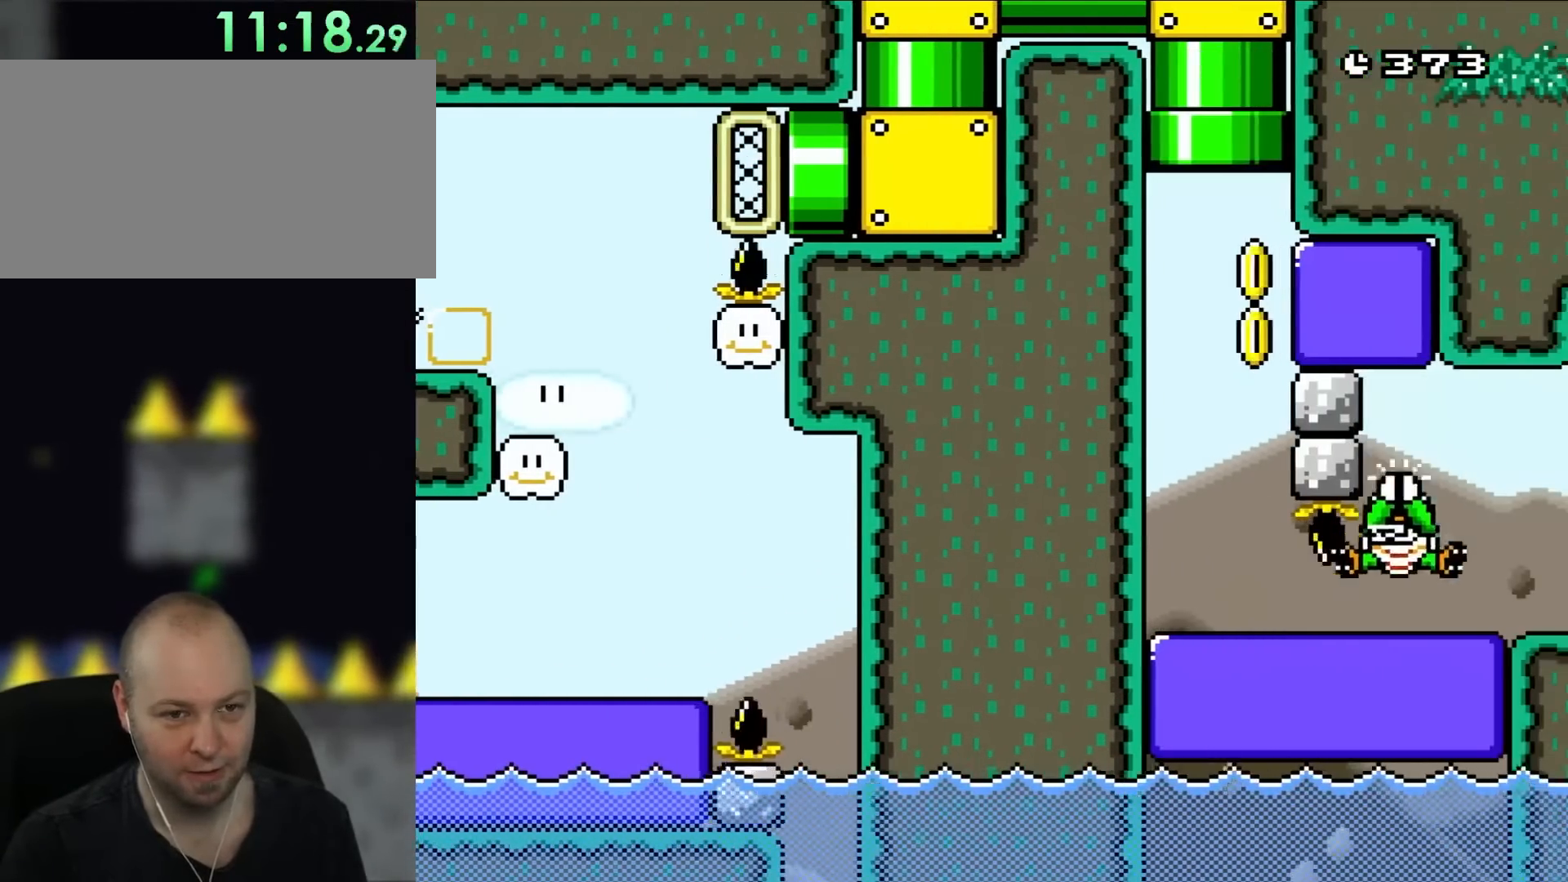
{"buttons": ["B", "Y", "DPAD_RIGHT"], "events": [[267, "B", "down"], [300, "DPAD_RIGHT", "up"], [483, "DPAD_RIGHT", "down"]]}
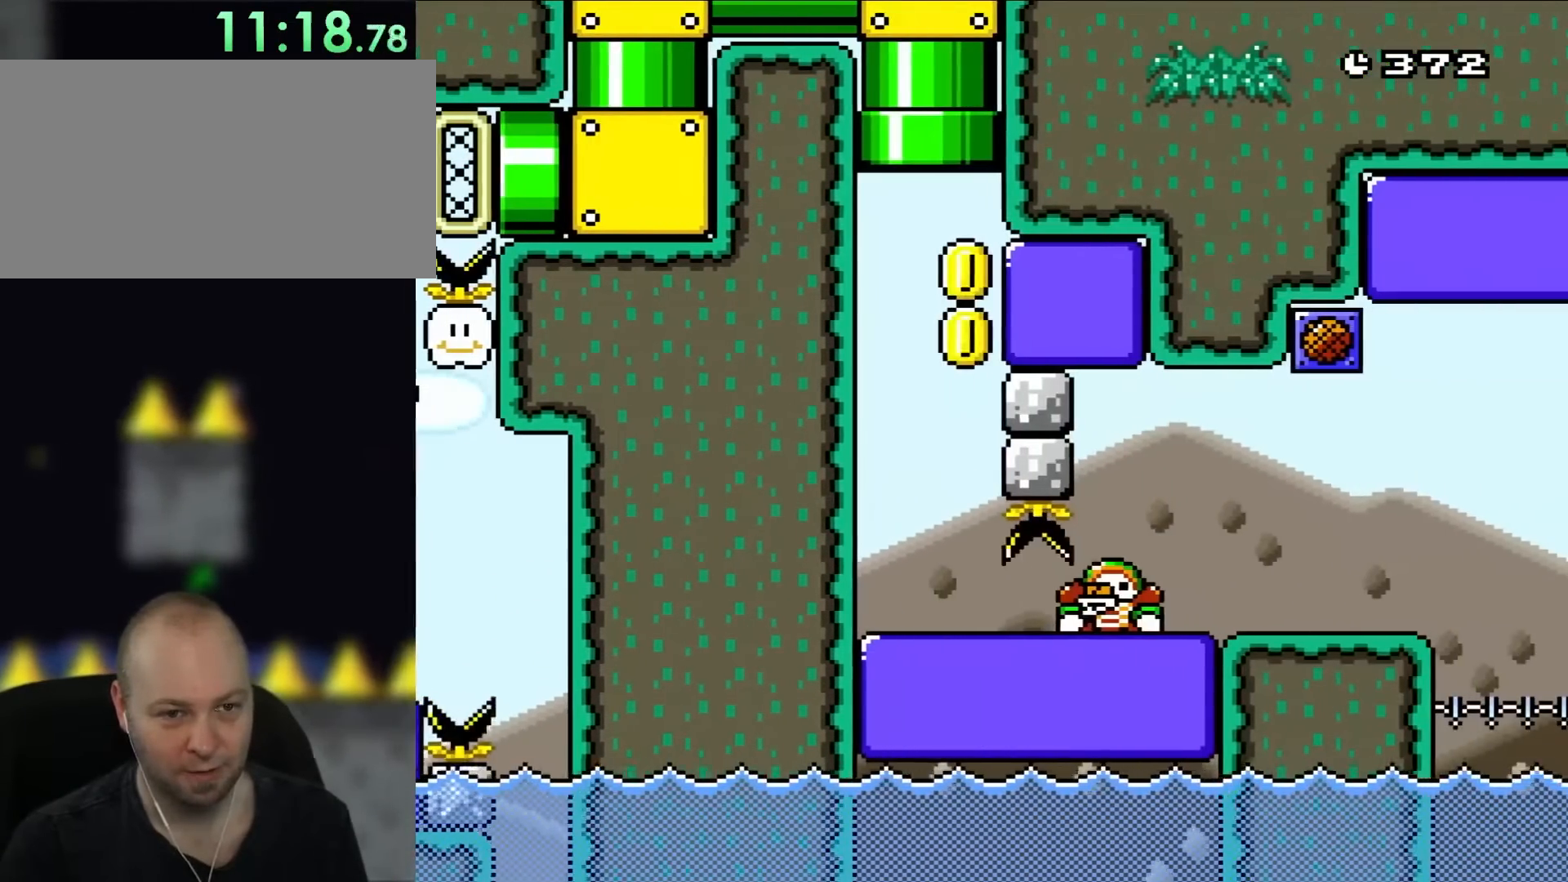
{"buttons": ["B", "Y", "DPAD_RIGHT"], "events": []}
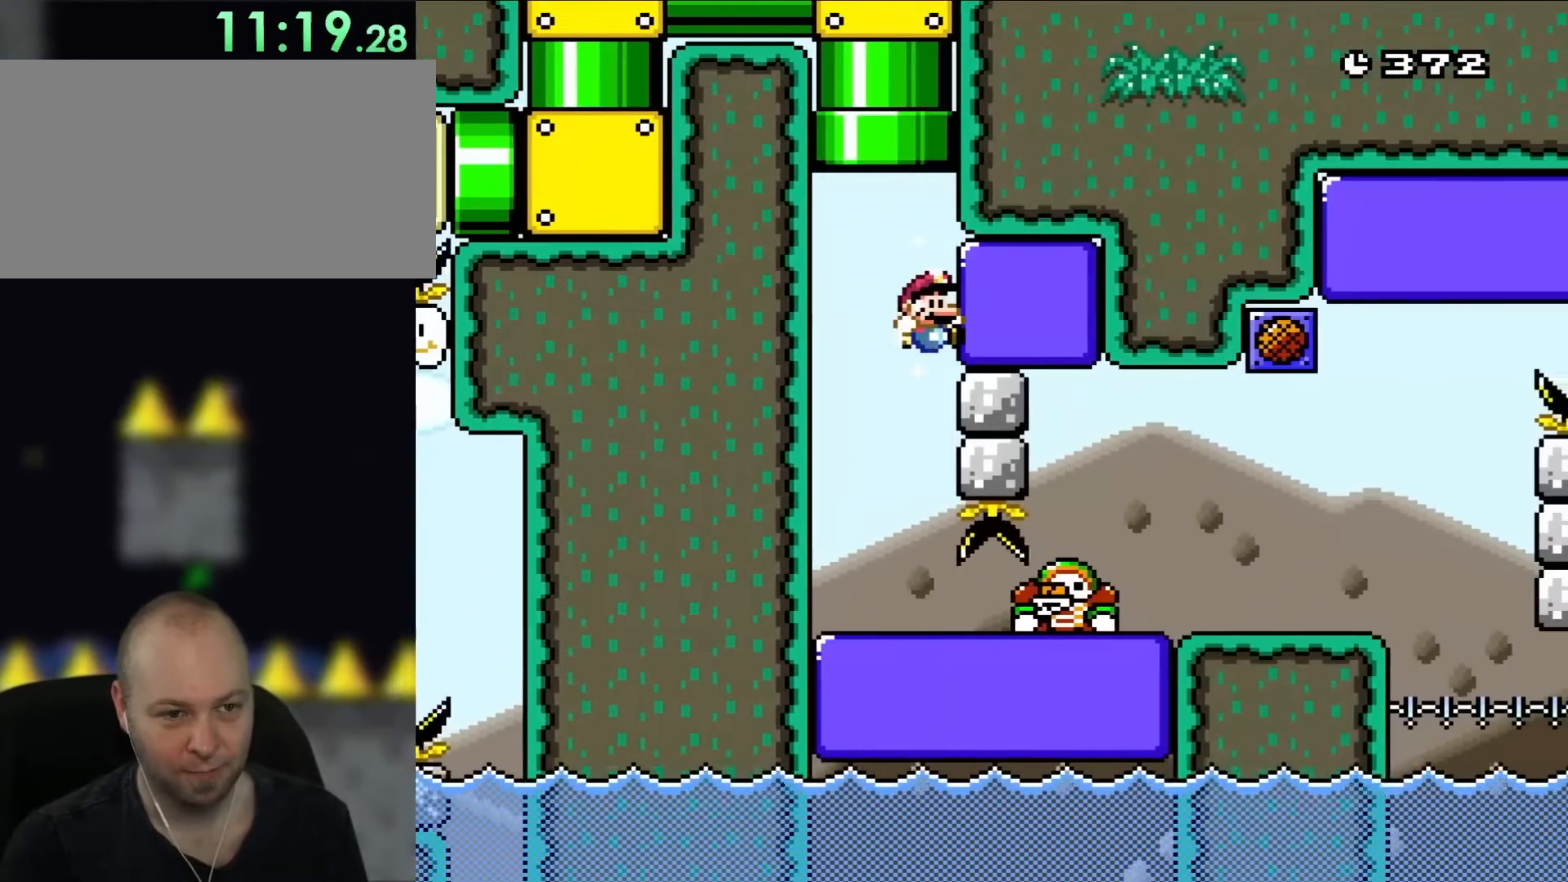
{"buttons": ["B", "Y"], "events": [[383, "DPAD_RIGHT", "up"]]}
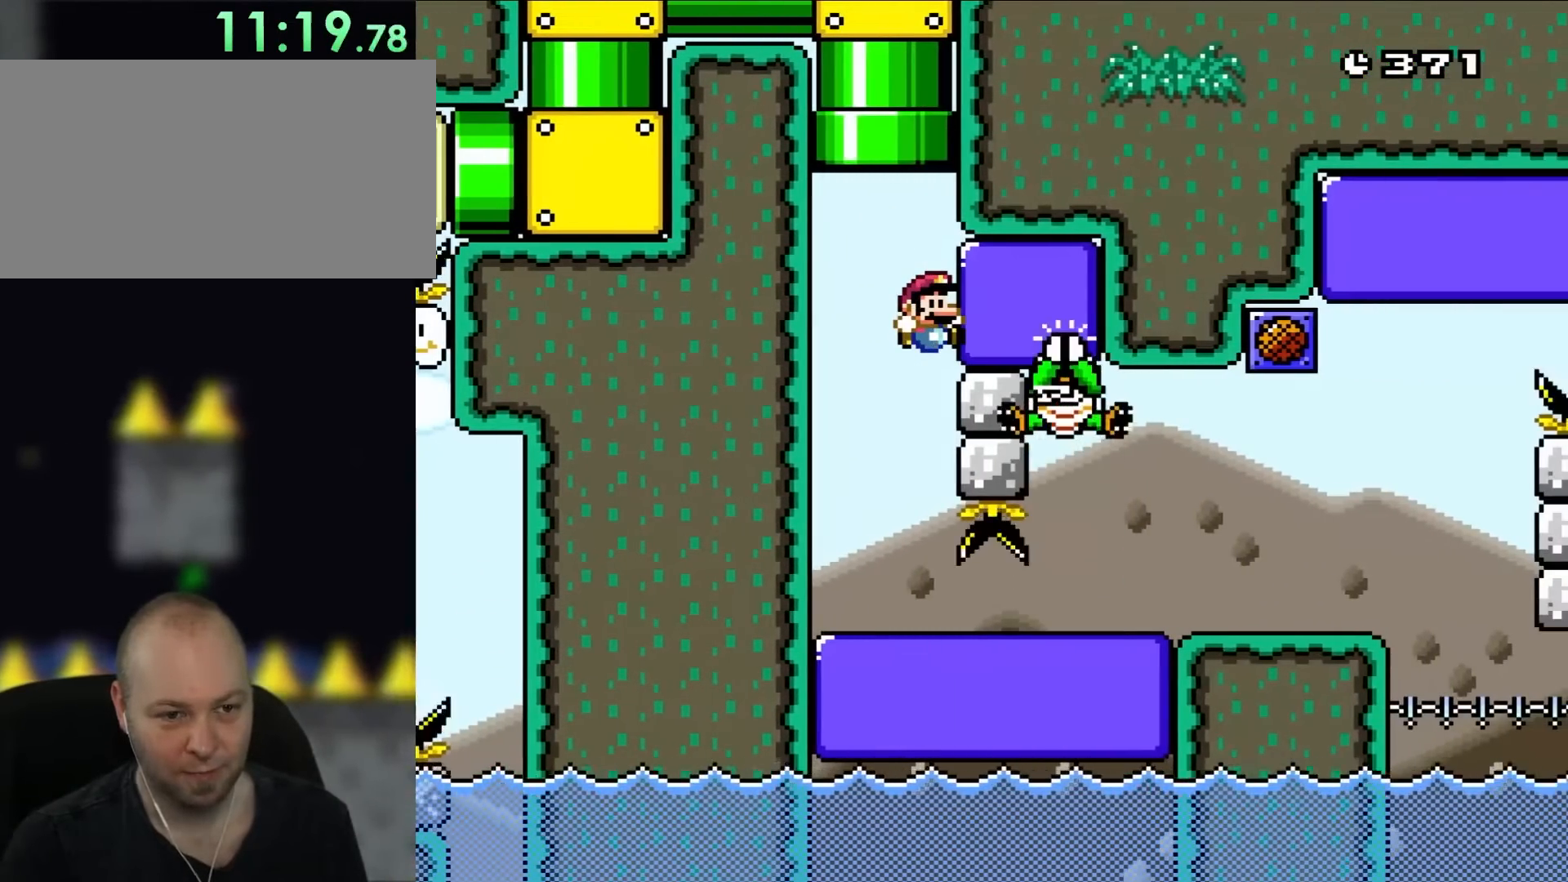
{"buttons": ["B", "Y"], "events": []}
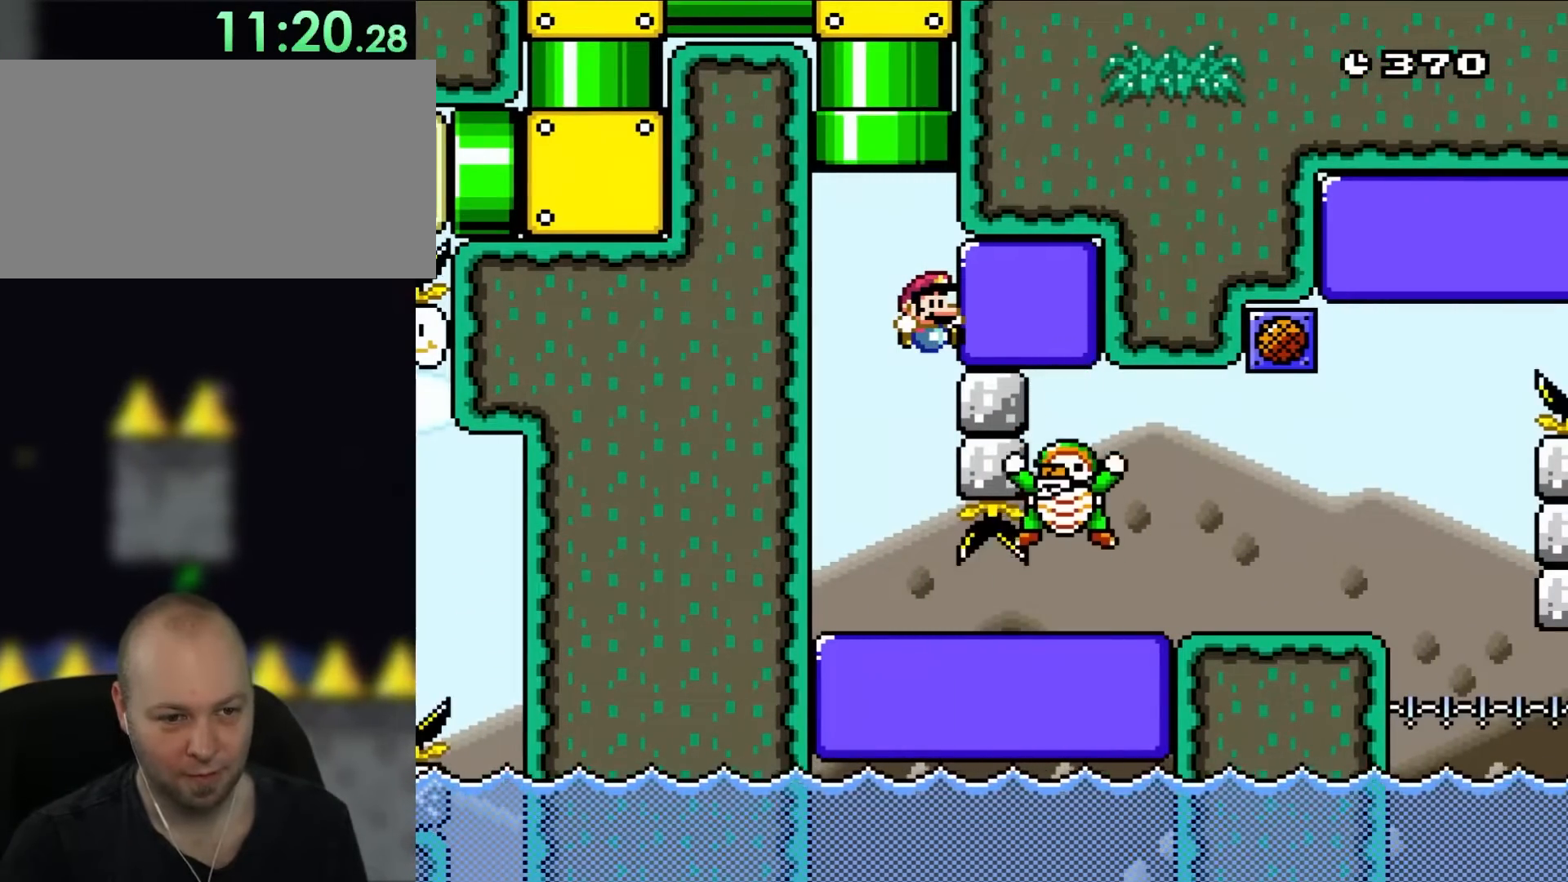
{"buttons": ["B", "Y"], "events": []}
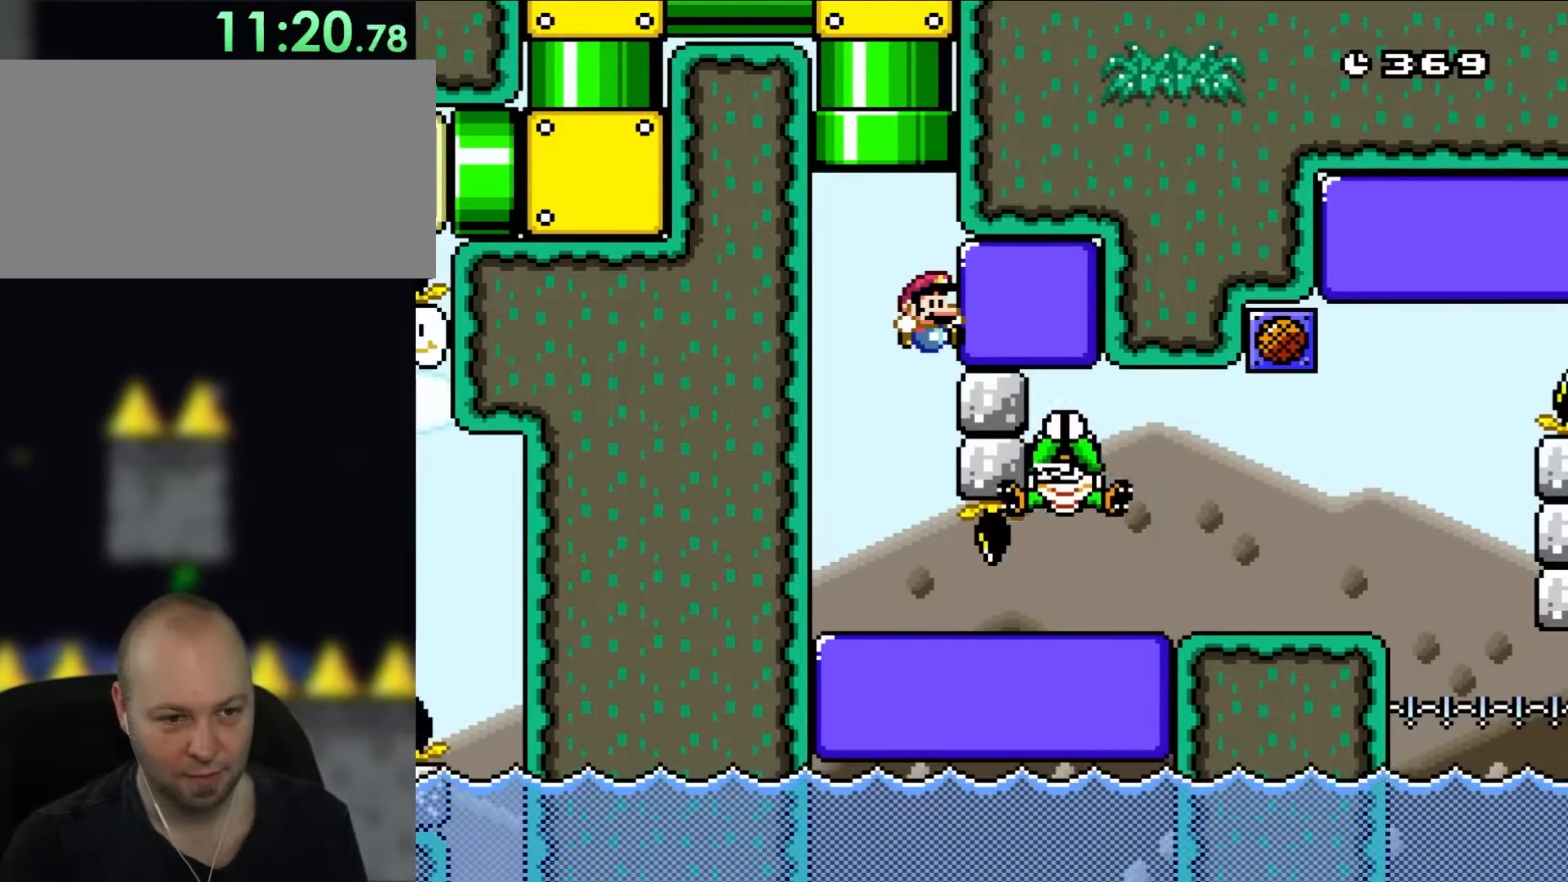
{"buttons": ["B", "Y", "DPAD_RIGHT"], "events": [[100, "DPAD_DOWN", "down"], [133, "DPAD_LEFT", "down"], [250, "DPAD_LEFT", "up"], [283, "DPAD_RIGHT", "down"], [317, "DPAD_DOWN", "up"]]}
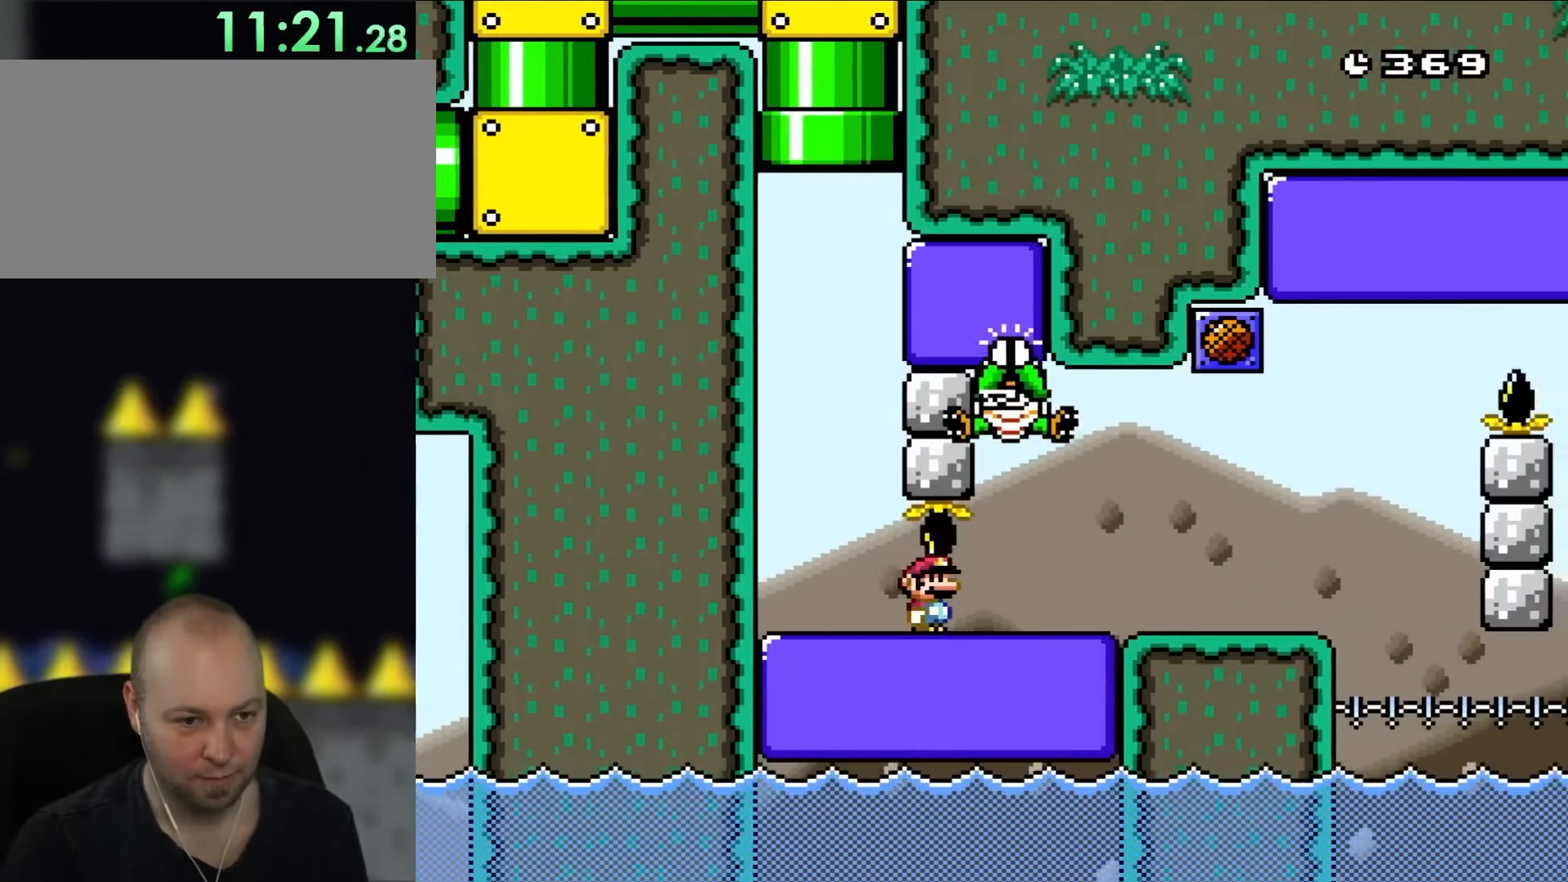
{"buttons": ["Y", "DPAD_RIGHT"], "events": [[483, "B", "up"]]}
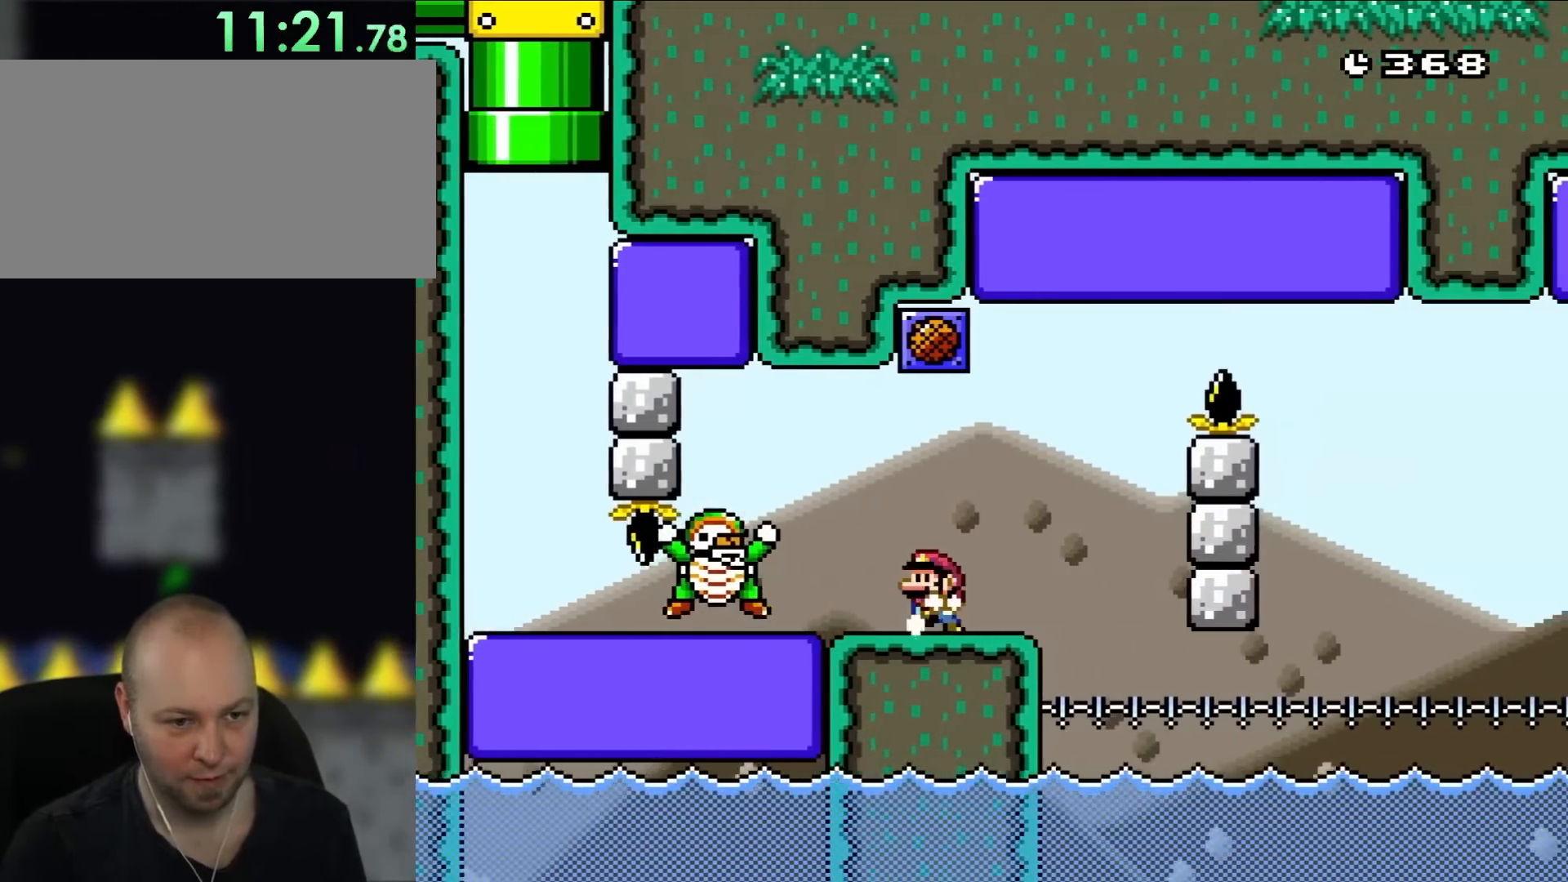
{"buttons": ["Y", "DPAD_LEFT"], "events": [[17, "DPAD_UP", "down"], [50, "DPAD_LEFT", "down"], [50, "DPAD_RIGHT", "up"], [50, "DPAD_UP", "up"], [183, "DPAD_LEFT", "up"], [417, "DPAD_LEFT", "down"]]}
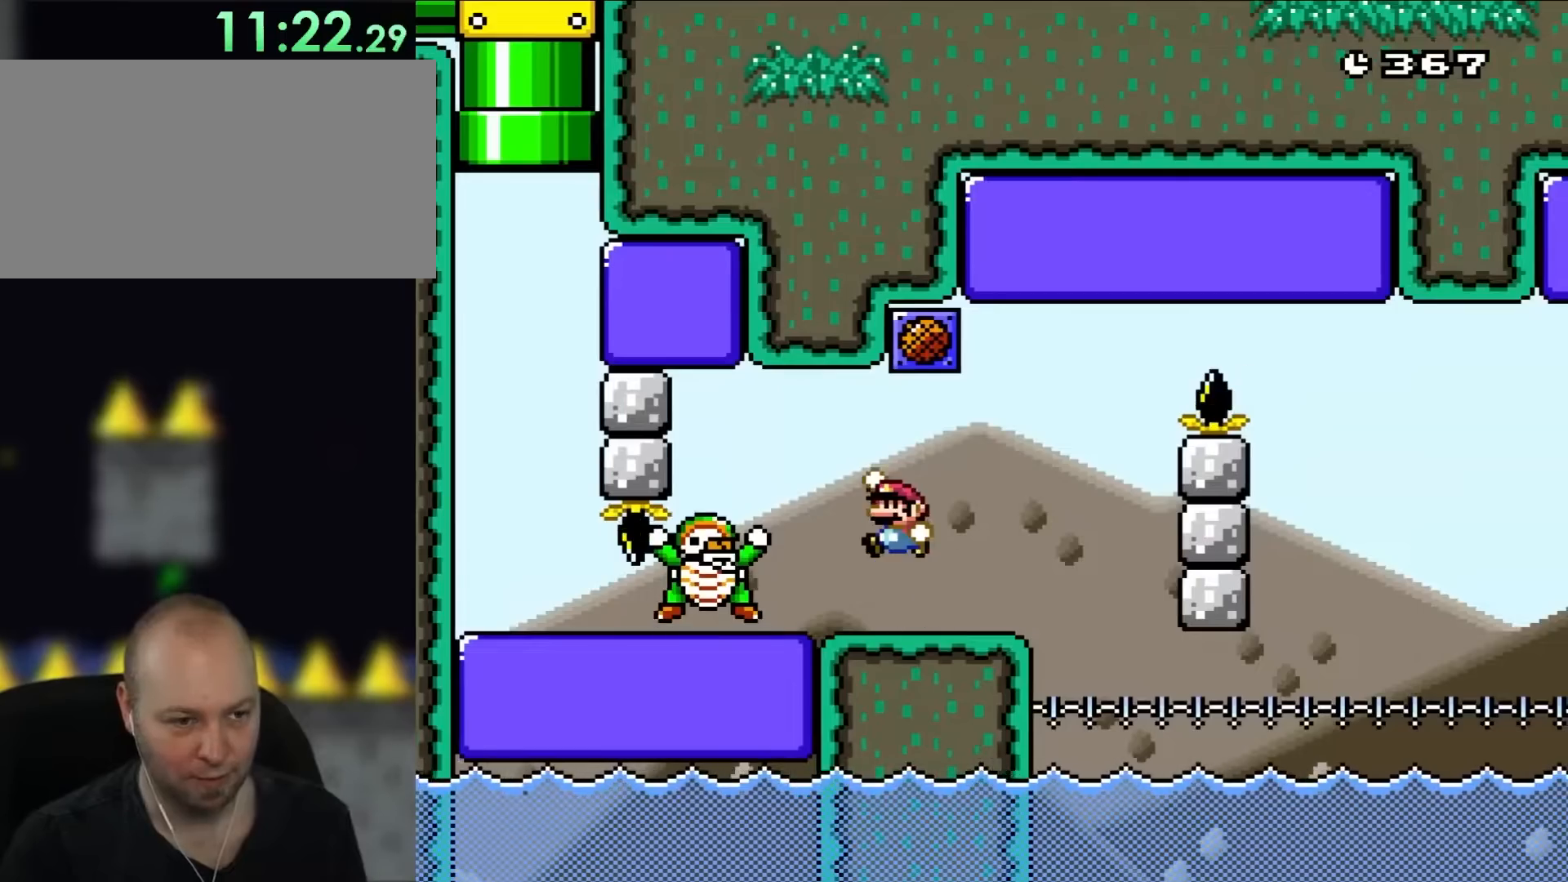
{"buttons": ["Y", "DPAD_RIGHT"], "events": [[333, "DPAD_LEFT", "up"], [333, "DPAD_RIGHT", "down"]]}
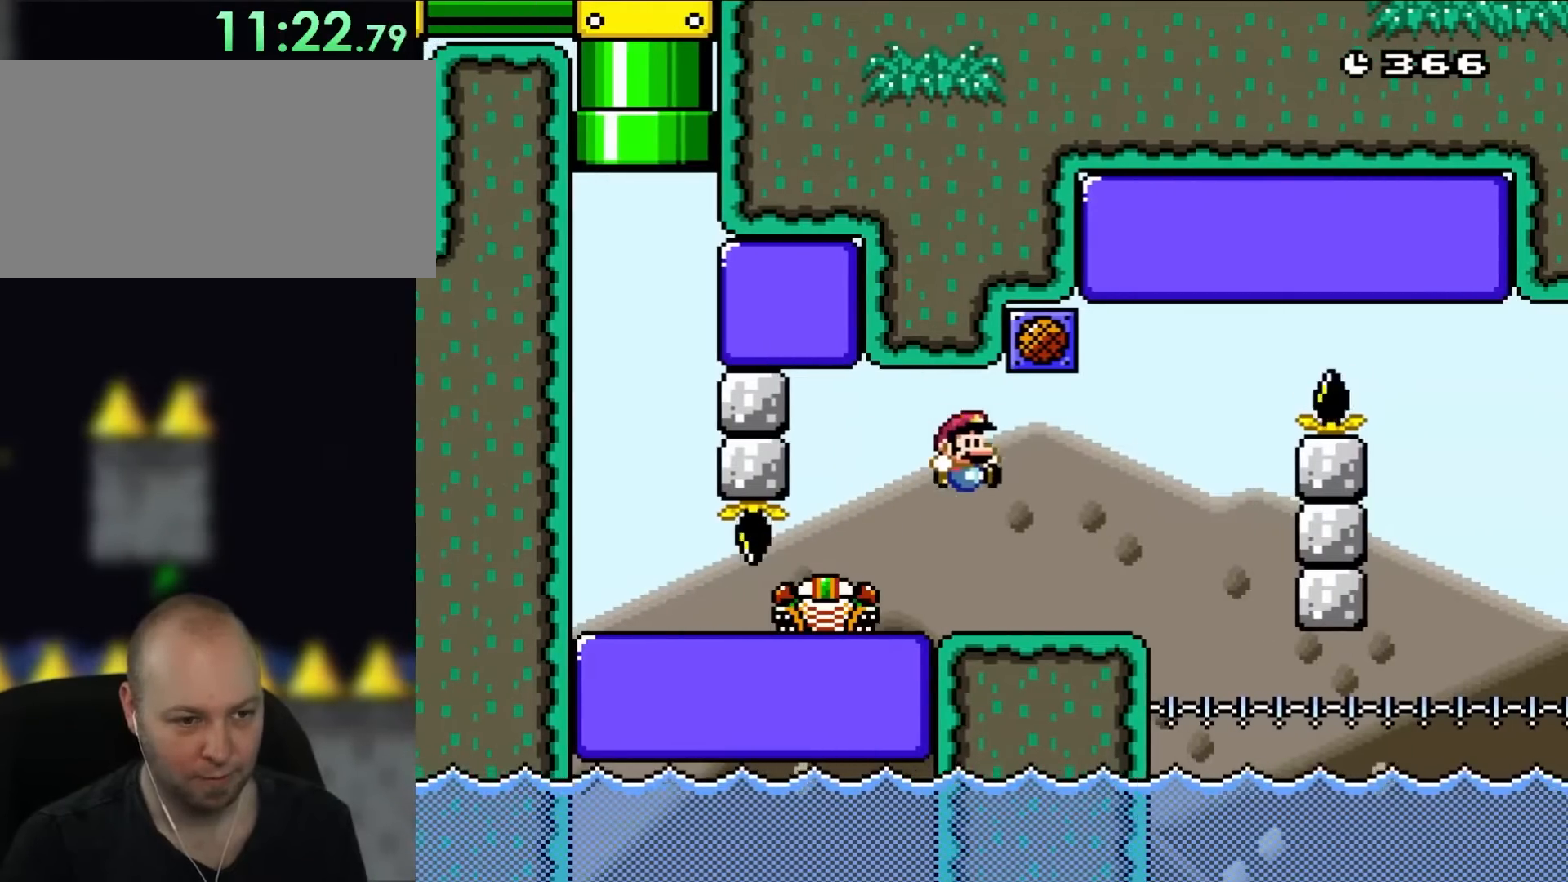
{"buttons": ["Y"], "events": [[183, "DPAD_RIGHT", "up"], [183, "DPAD_UP", "down"], [217, "DPAD_LEFT", "down"], [217, "DPAD_UP", "up"], [383, "DPAD_LEFT", "up"]]}
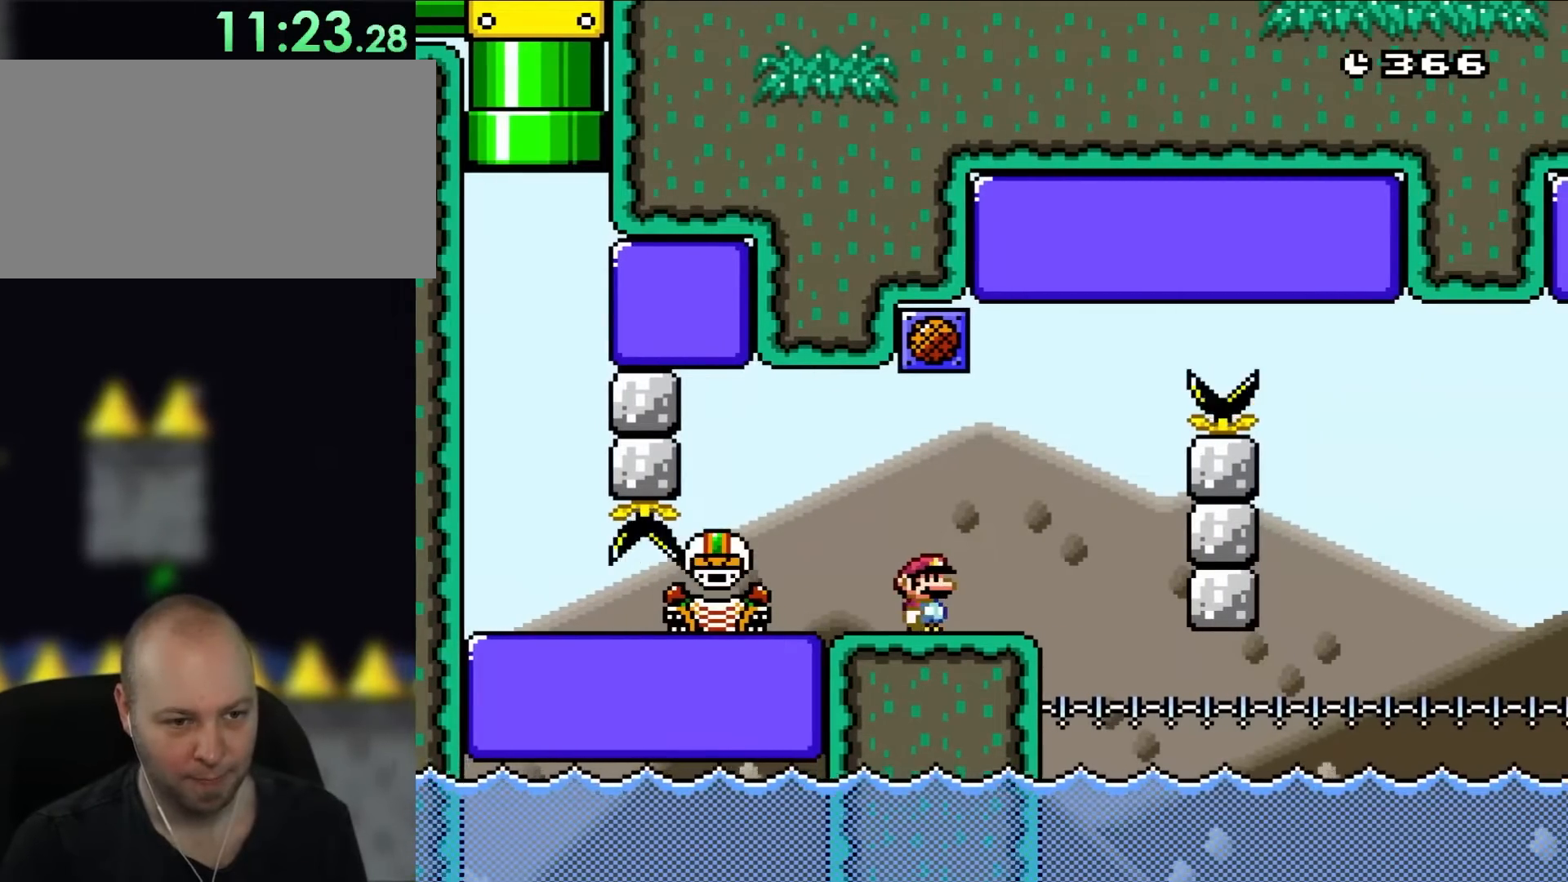
{"buttons": ["B", "Y", "DPAD_UP", "DPAD_LEFT"], "events": [[50, "DPAD_RIGHT", "down"], [350, "B", "down"], [400, "DPAD_UP", "down"], [450, "DPAD_LEFT", "down"], [450, "DPAD_RIGHT", "up"]]}
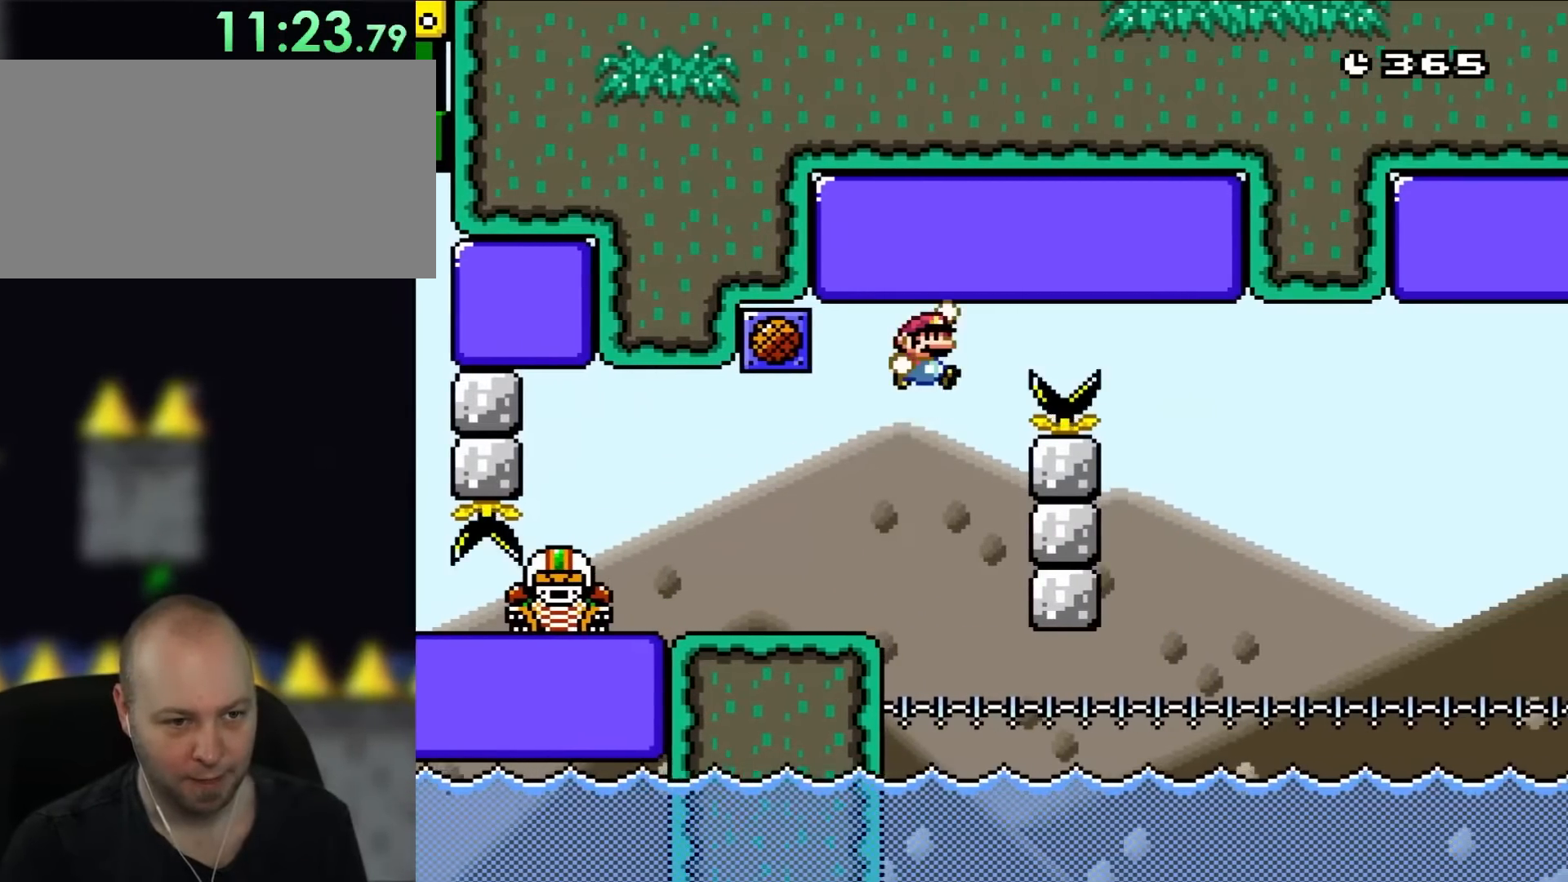
{"buttons": ["B", "Y"], "events": [[67, "DPAD_LEFT", "up"], [100, "DPAD_RIGHT", "down"], [217, "DPAD_UP", "up"], [233, "DPAD_RIGHT", "up"]]}
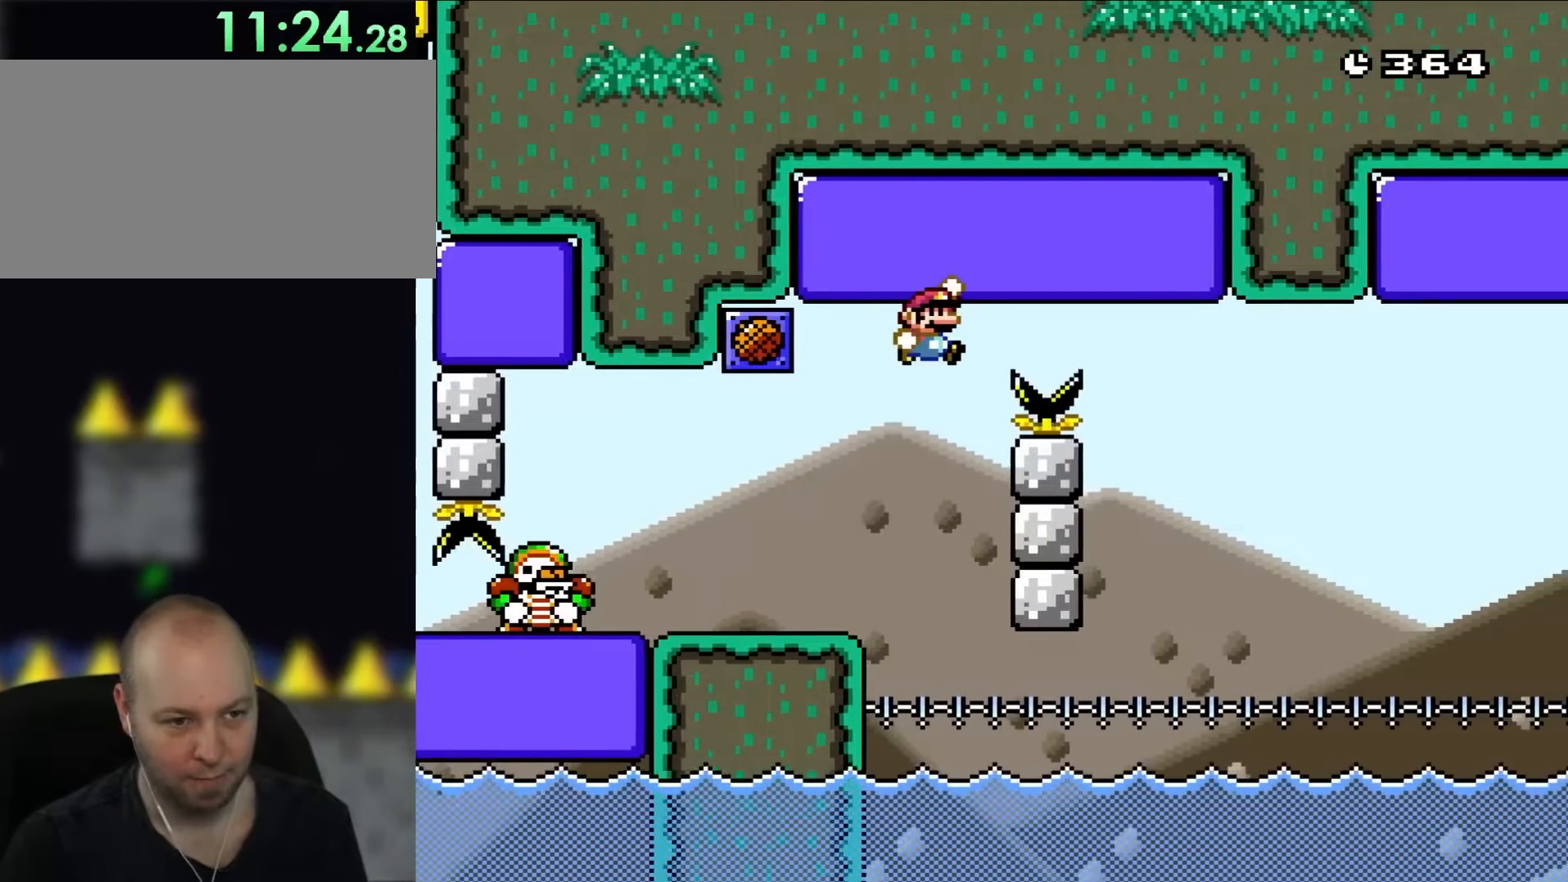
{"buttons": ["B", "Y"], "events": [[17, "DPAD_RIGHT", "down"], [400, "DPAD_RIGHT", "up"]]}
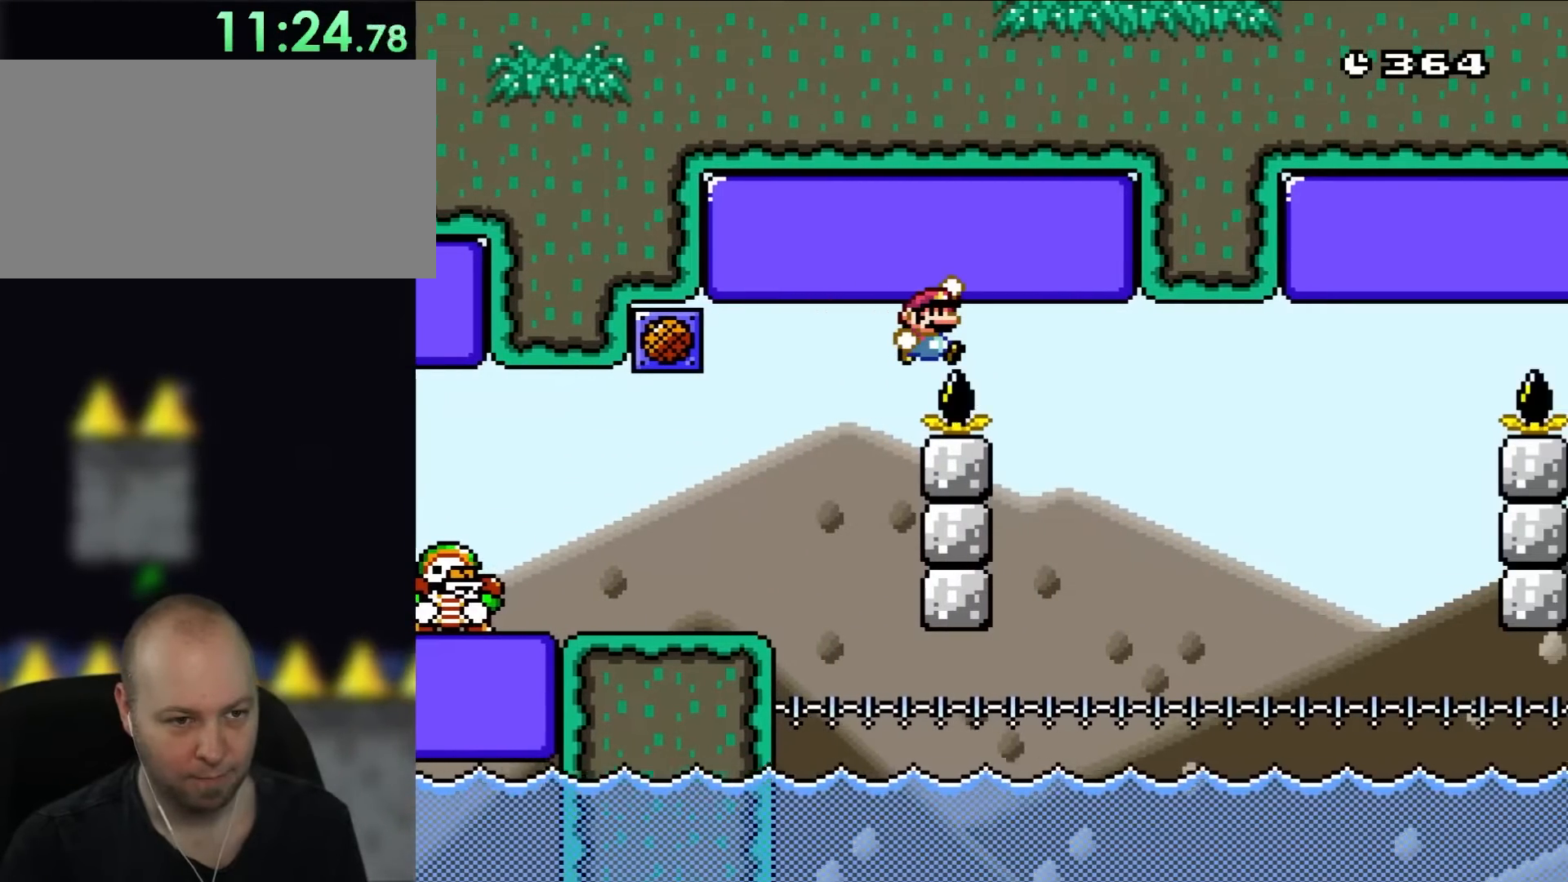
{"buttons": ["B", "Y", "DPAD_RIGHT"], "events": [[250, "DPAD_RIGHT", "down"]]}
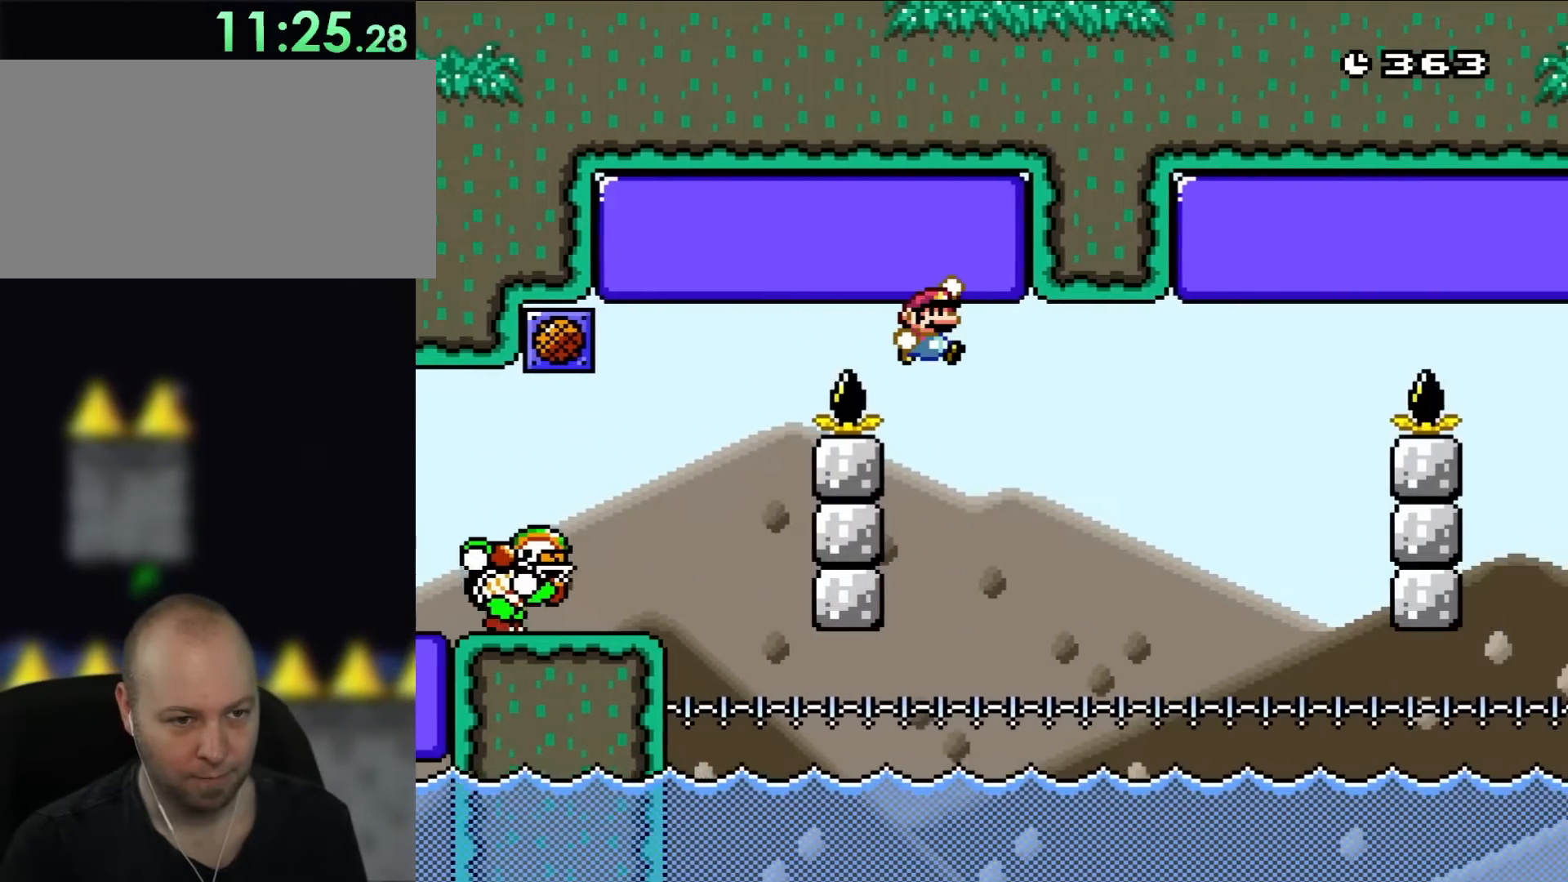
{"buttons": ["B", "Y", "DPAD_RIGHT"], "events": [[117, "DPAD_RIGHT", "up"], [450, "DPAD_RIGHT", "down"]]}
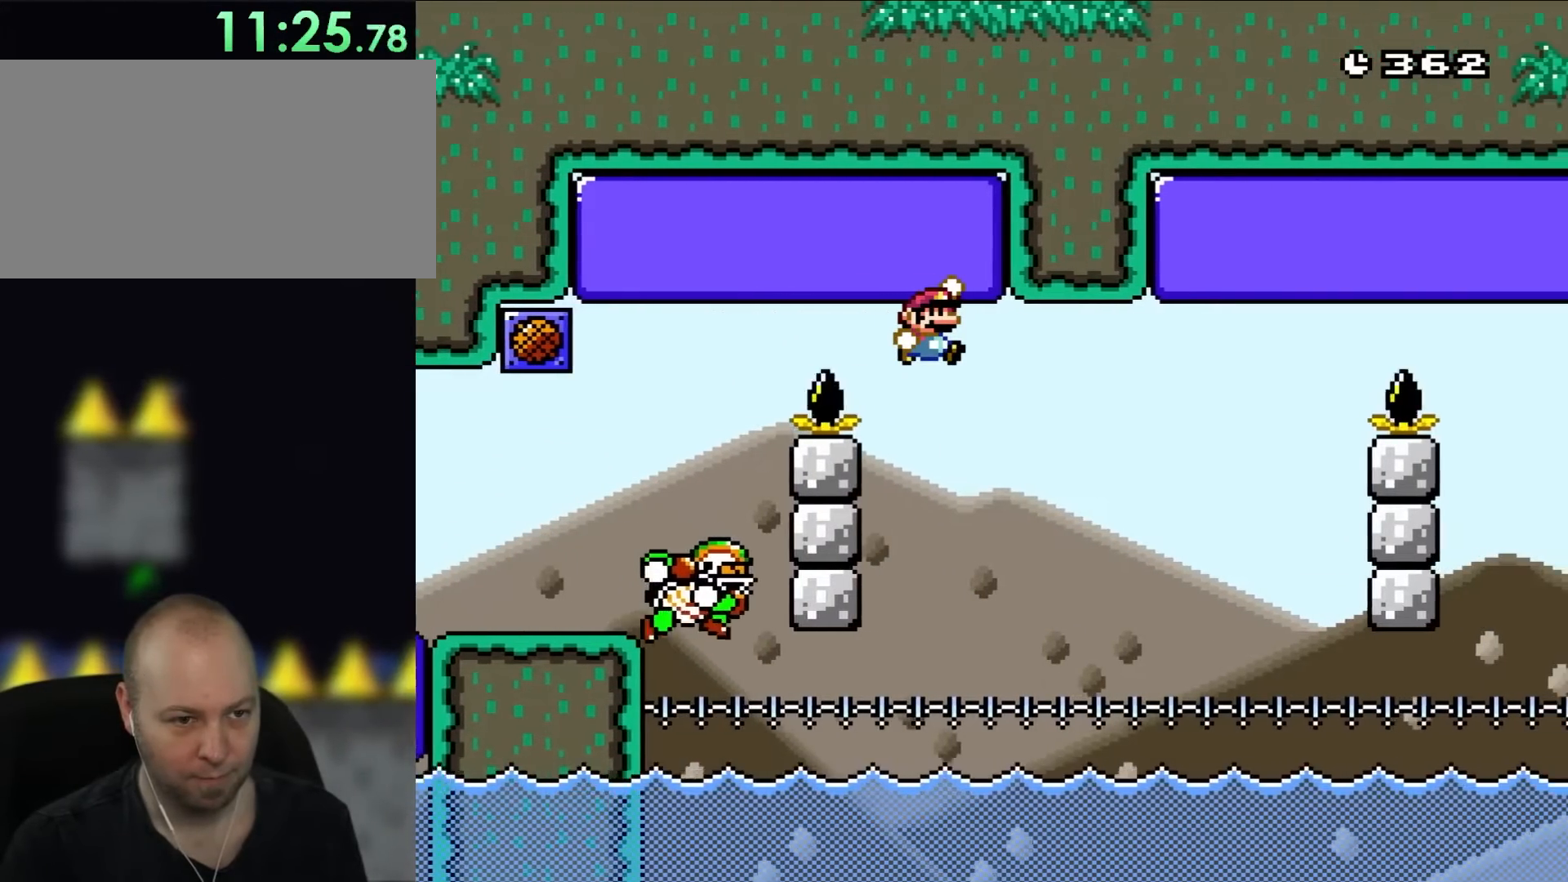
{"buttons": ["B", "Y", "DPAD_DOWN"], "events": [[150, "DPAD_RIGHT", "up"], [417, "DPAD_DOWN", "down"]]}
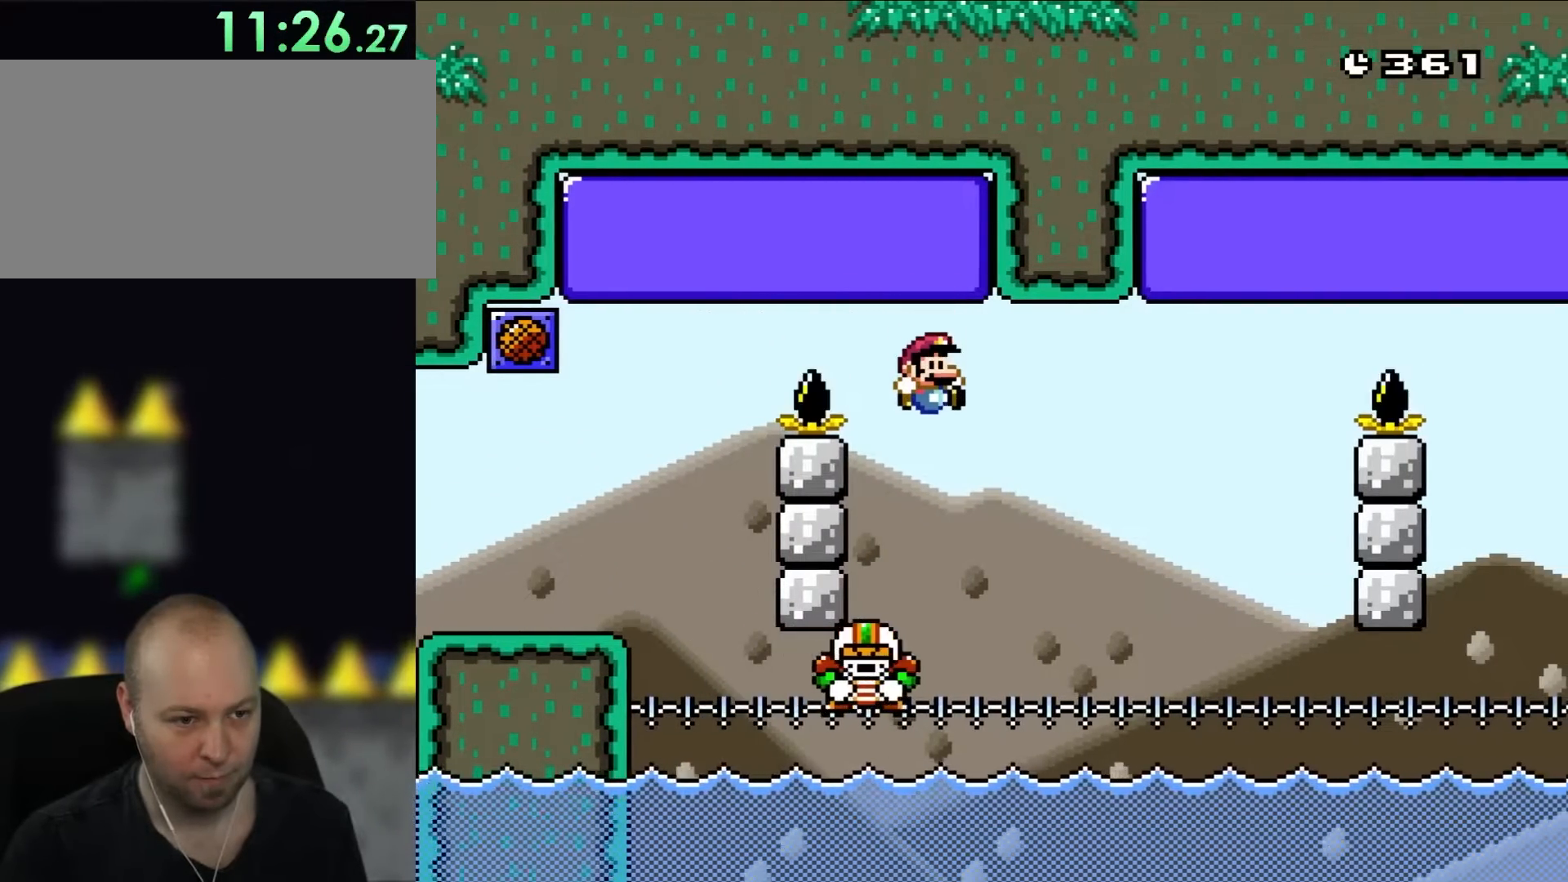
{"buttons": ["B", "Y", "DPAD_RIGHT"], "events": [[50, "DPAD_DOWN", "up"], [117, "DPAD_RIGHT", "down"], [150, "DPAD_UP", "down"], [183, "DPAD_UP", "up"]]}
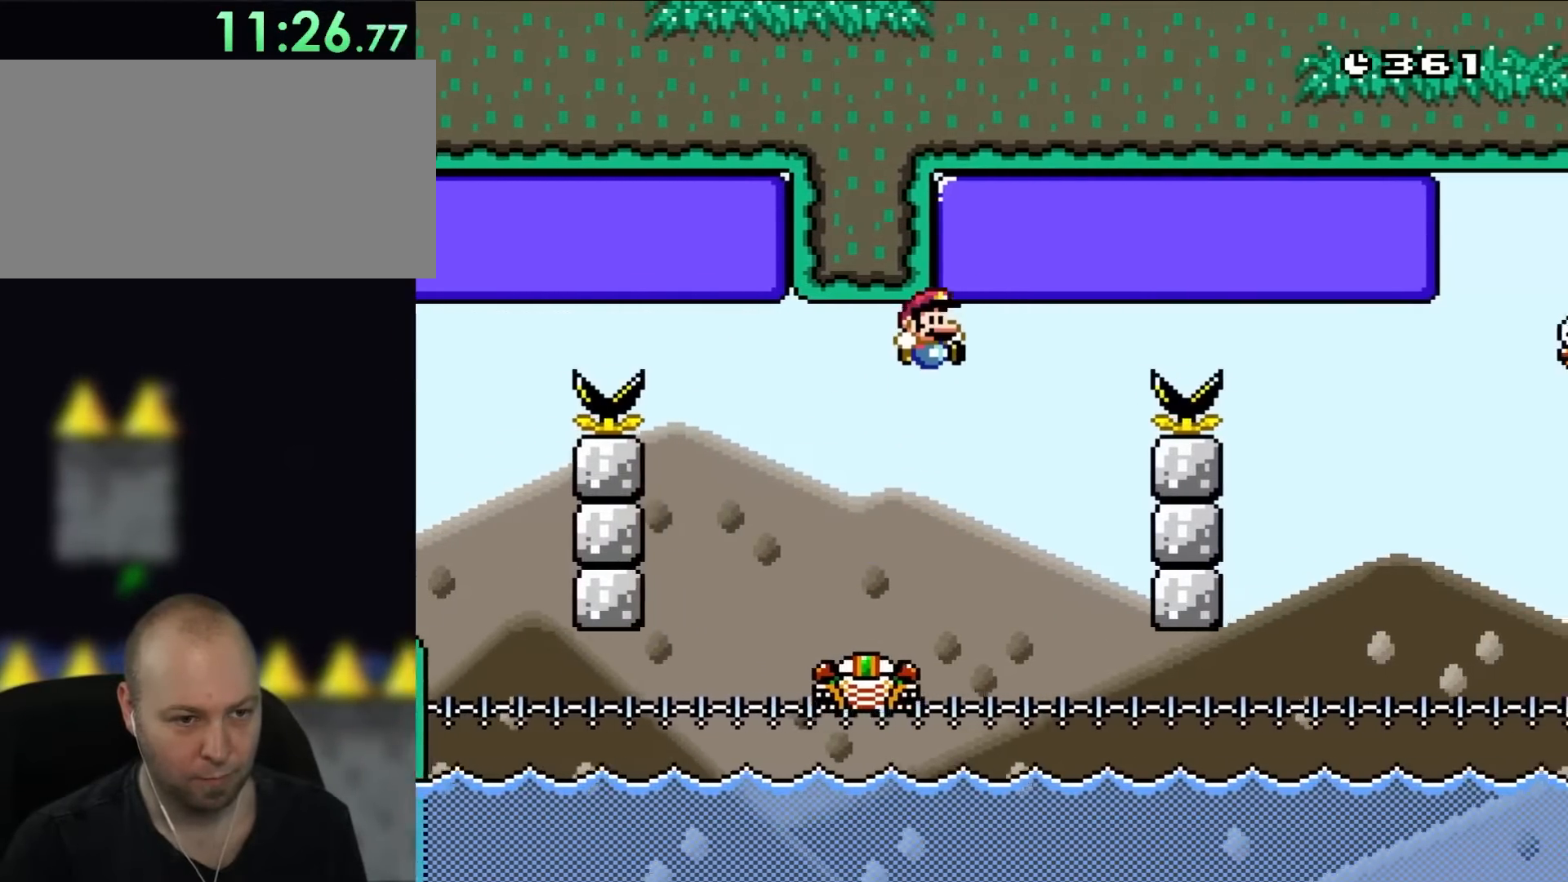
{"buttons": ["B", "Y", "DPAD_RIGHT"], "events": [[217, "DPAD_UP", "down"], [417, "DPAD_UP", "up"]]}
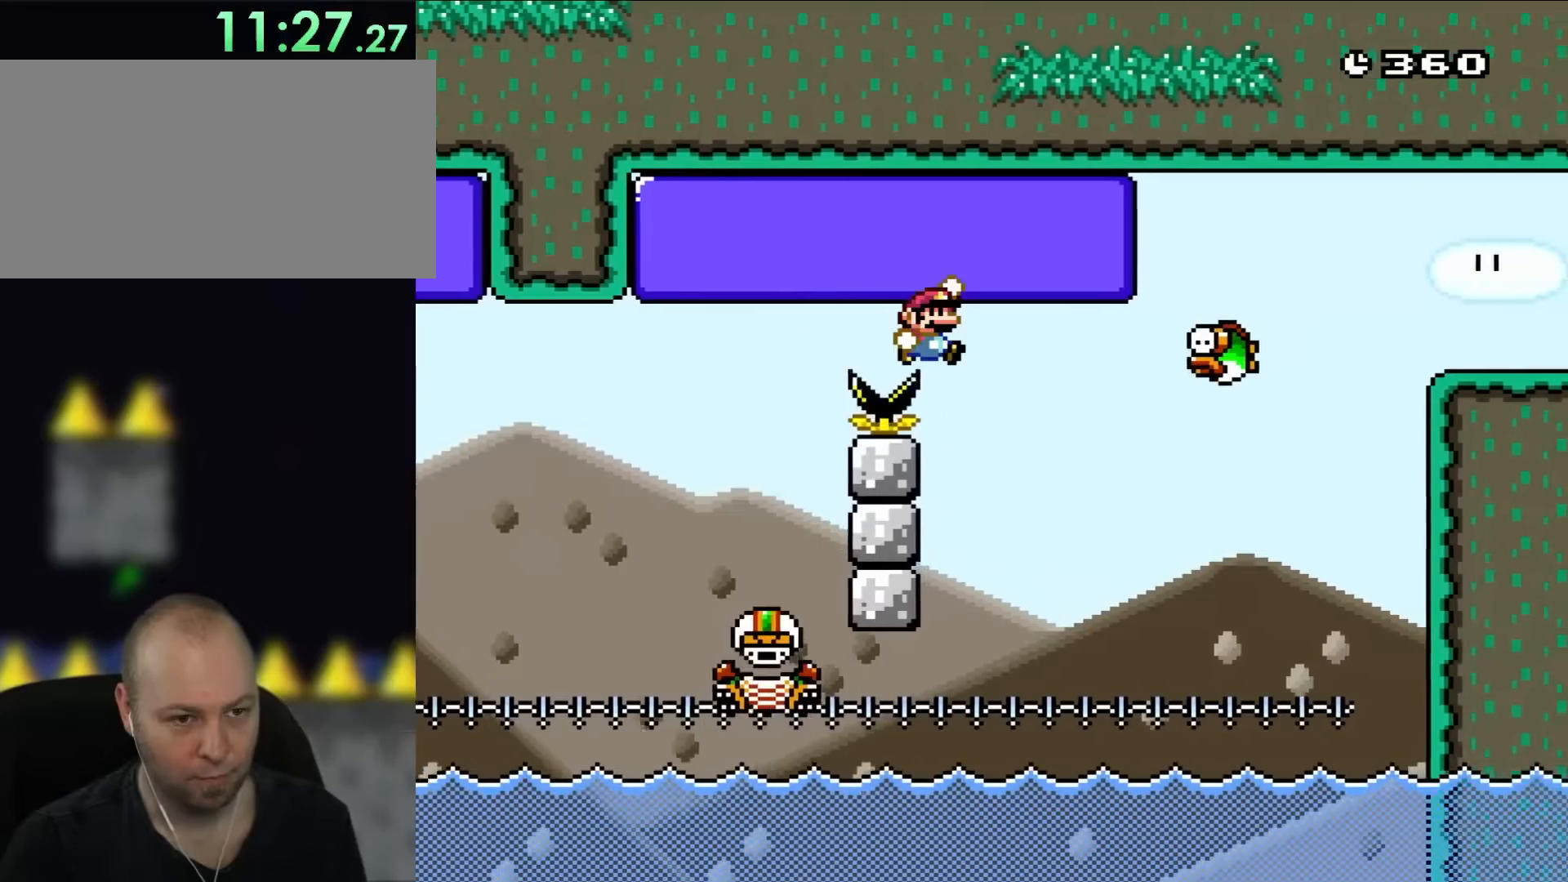
{"buttons": ["B", "Y", "DPAD_RIGHT"], "events": [[183, "DPAD_RIGHT", "up"], [183, "DPAD_UP", "down"], [217, "DPAD_LEFT", "down"], [217, "DPAD_UP", "up"], [317, "DPAD_LEFT", "up"], [450, "DPAD_RIGHT", "down"]]}
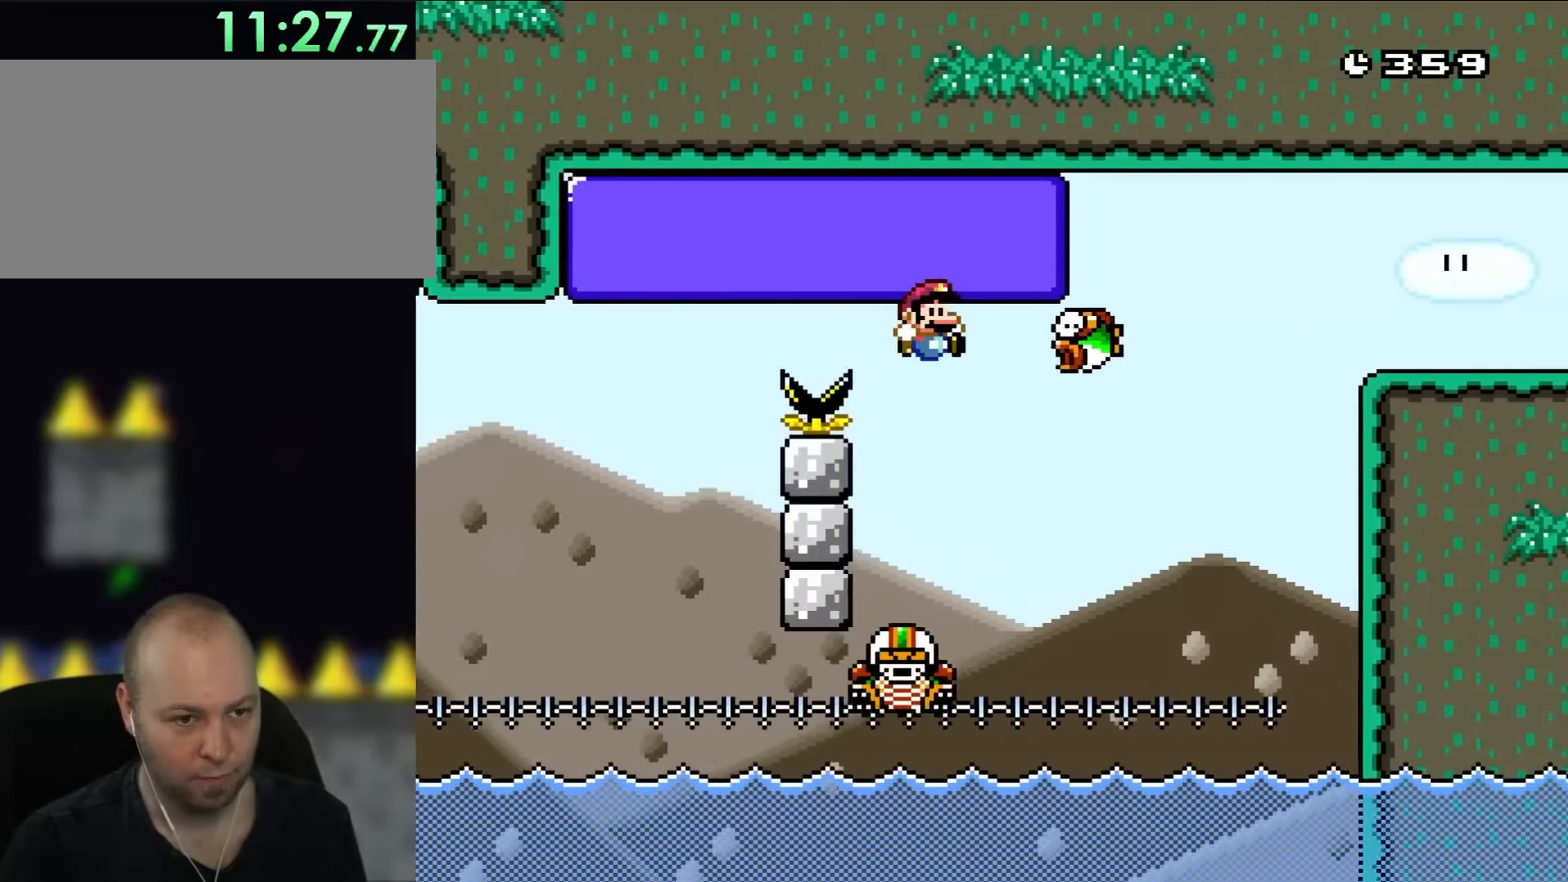
{"buttons": ["B", "Y", "DPAD_LEFT"], "events": [[100, "DPAD_DOWN", "down"], [300, "DPAD_DOWN", "up"], [300, "DPAD_UP", "down"], [350, "DPAD_UP", "up"], [367, "DPAD_UP", "down"], [433, "DPAD_RIGHT", "up"], [483, "DPAD_LEFT", "down"], [483, "DPAD_UP", "up"]]}
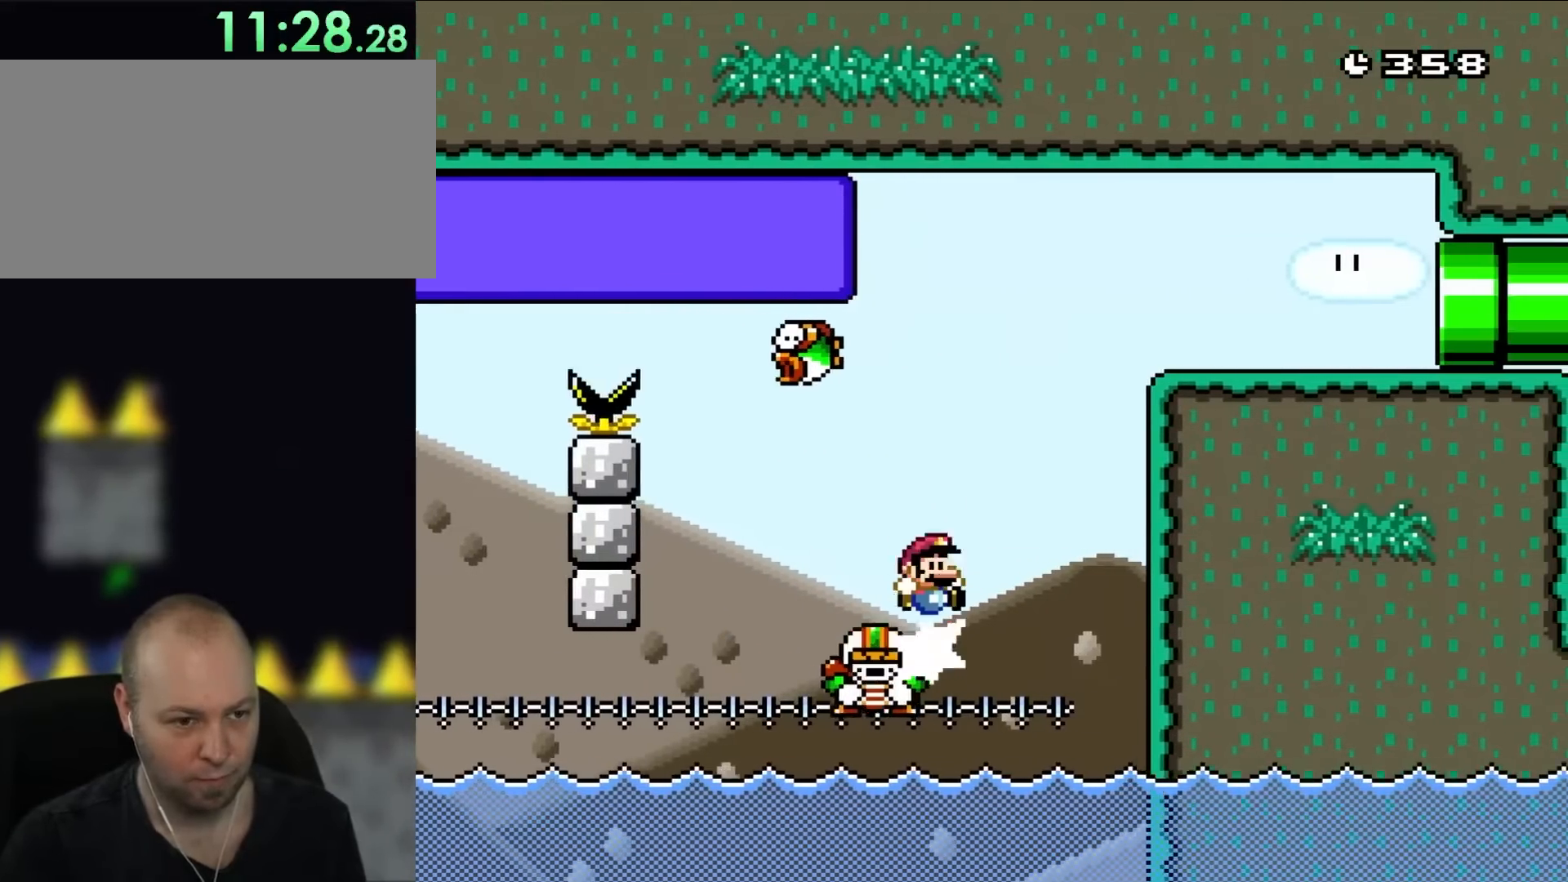
{"buttons": ["B", "Y", "DPAD_RIGHT"], "events": [[33, "DPAD_UP", "down"], [83, "DPAD_LEFT", "up"], [117, "DPAD_RIGHT", "down"], [117, "DPAD_UP", "up"]]}
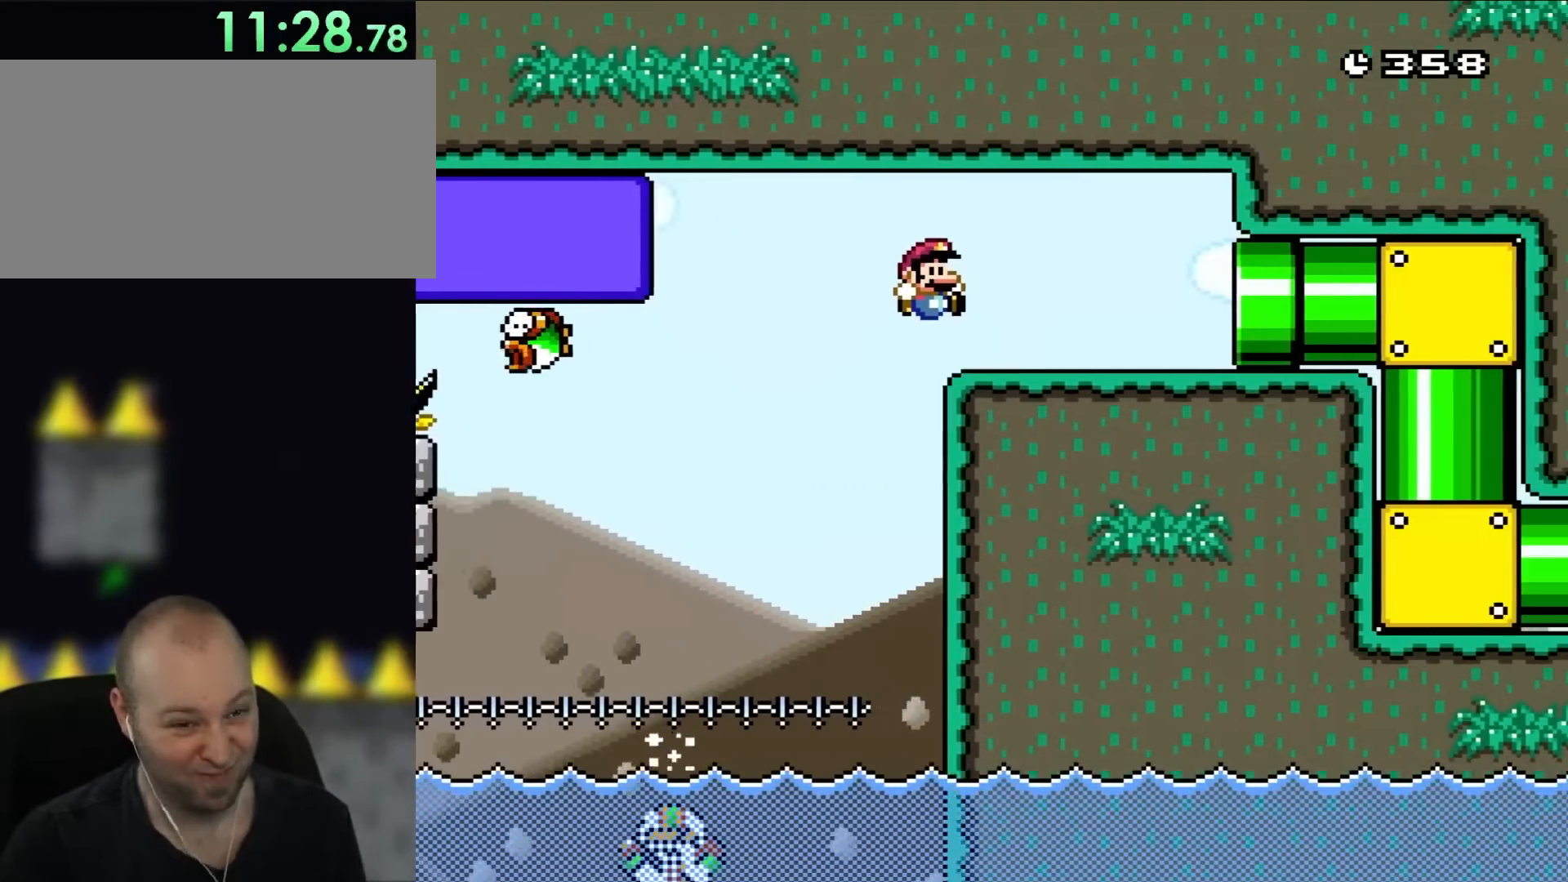
{"buttons": ["B", "Y", "DPAD_RIGHT"], "events": []}
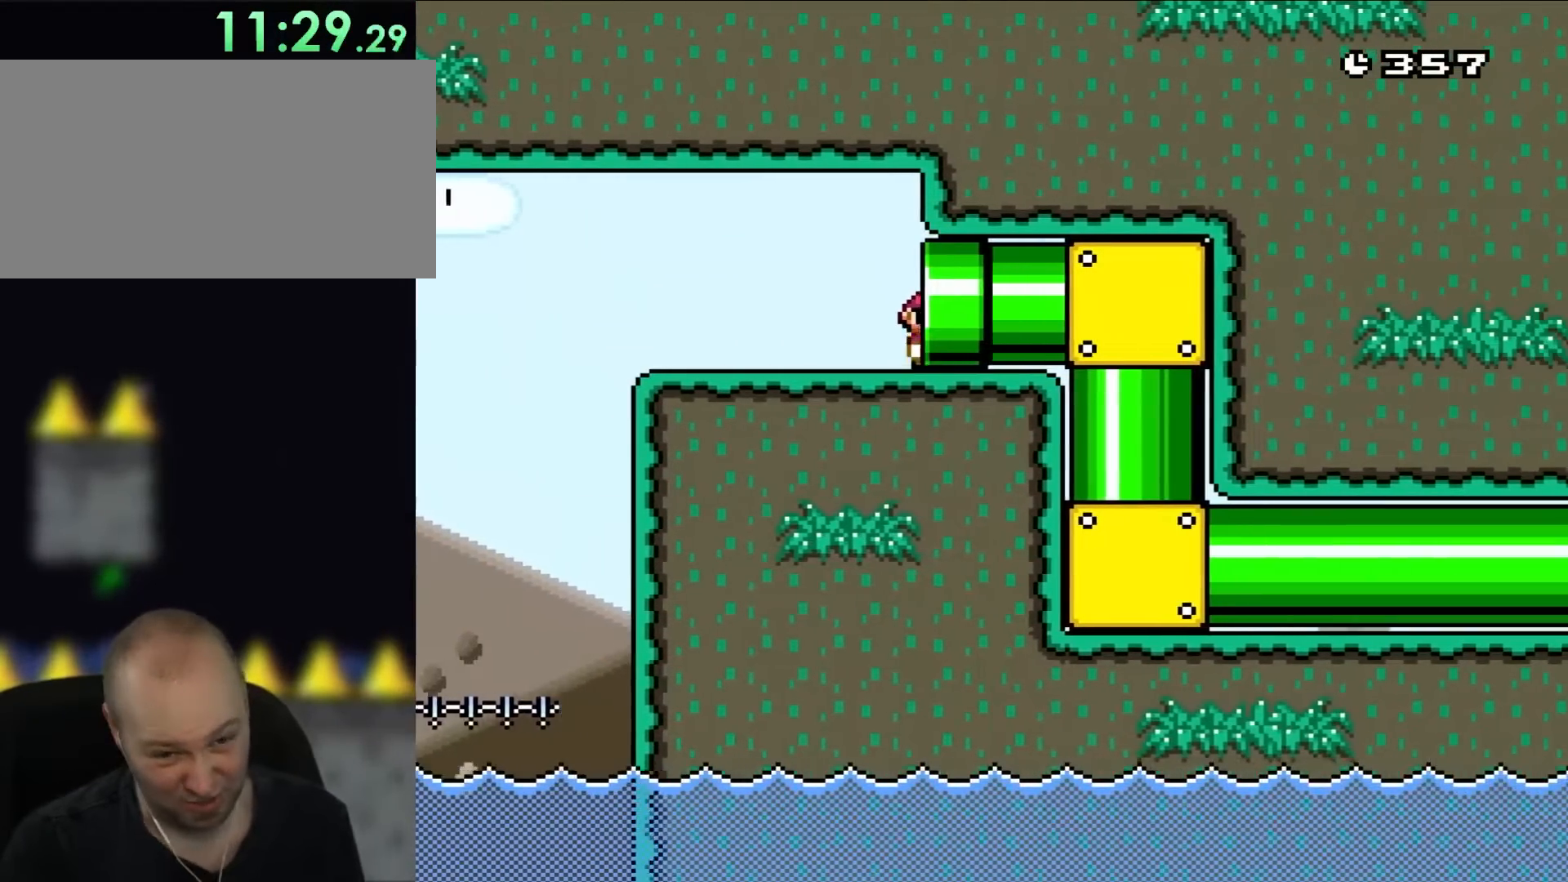
{"buttons": ["B", "Y"], "events": [[400, "DPAD_RIGHT", "up"]]}
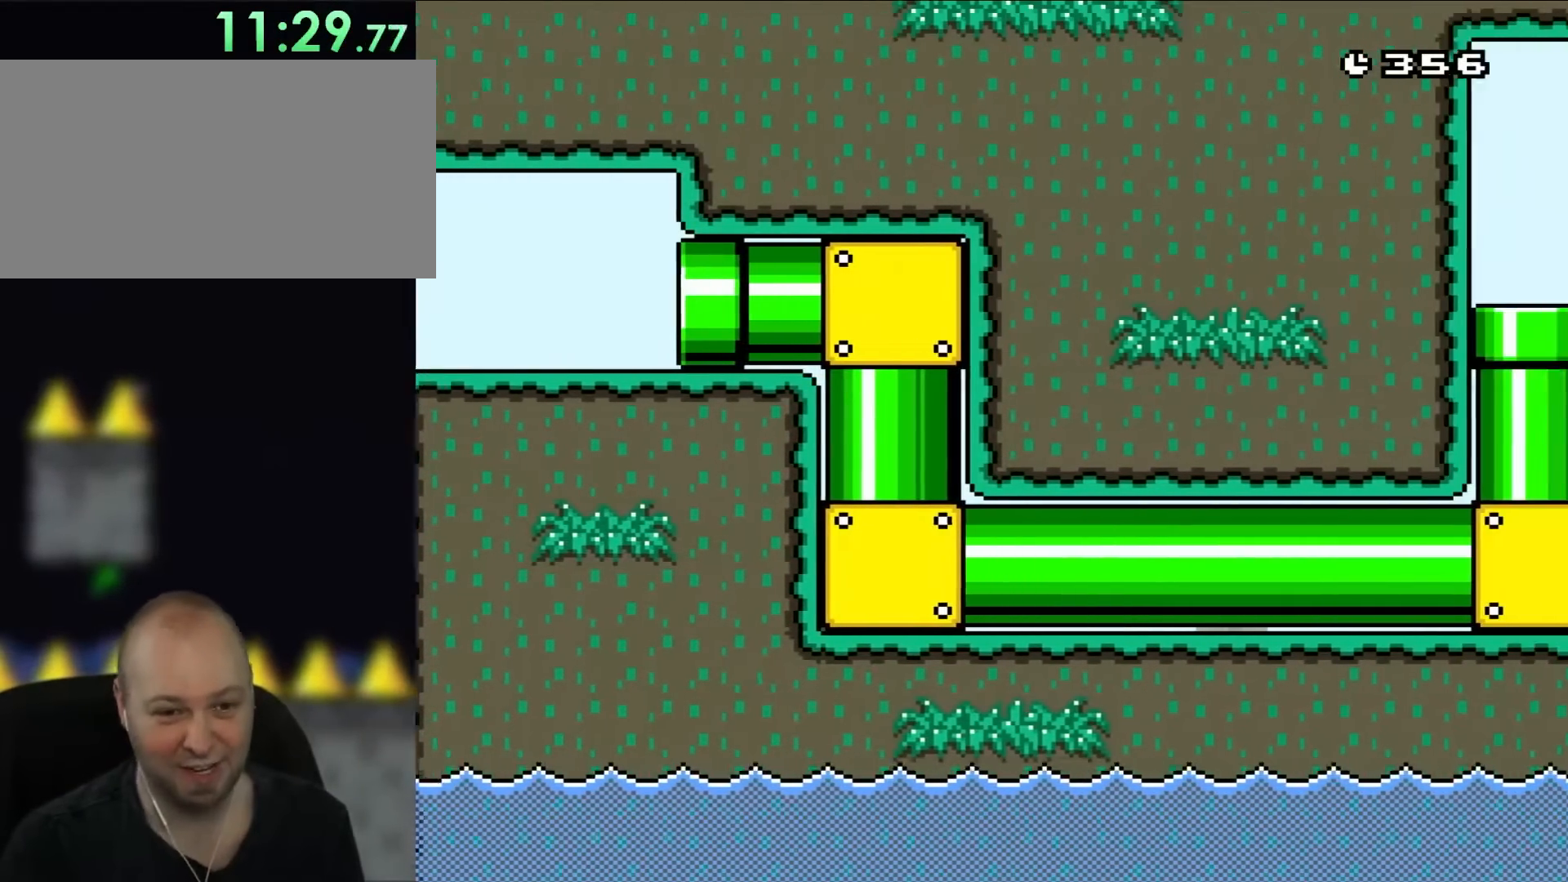
{"buttons": ["B", "Y"], "events": []}
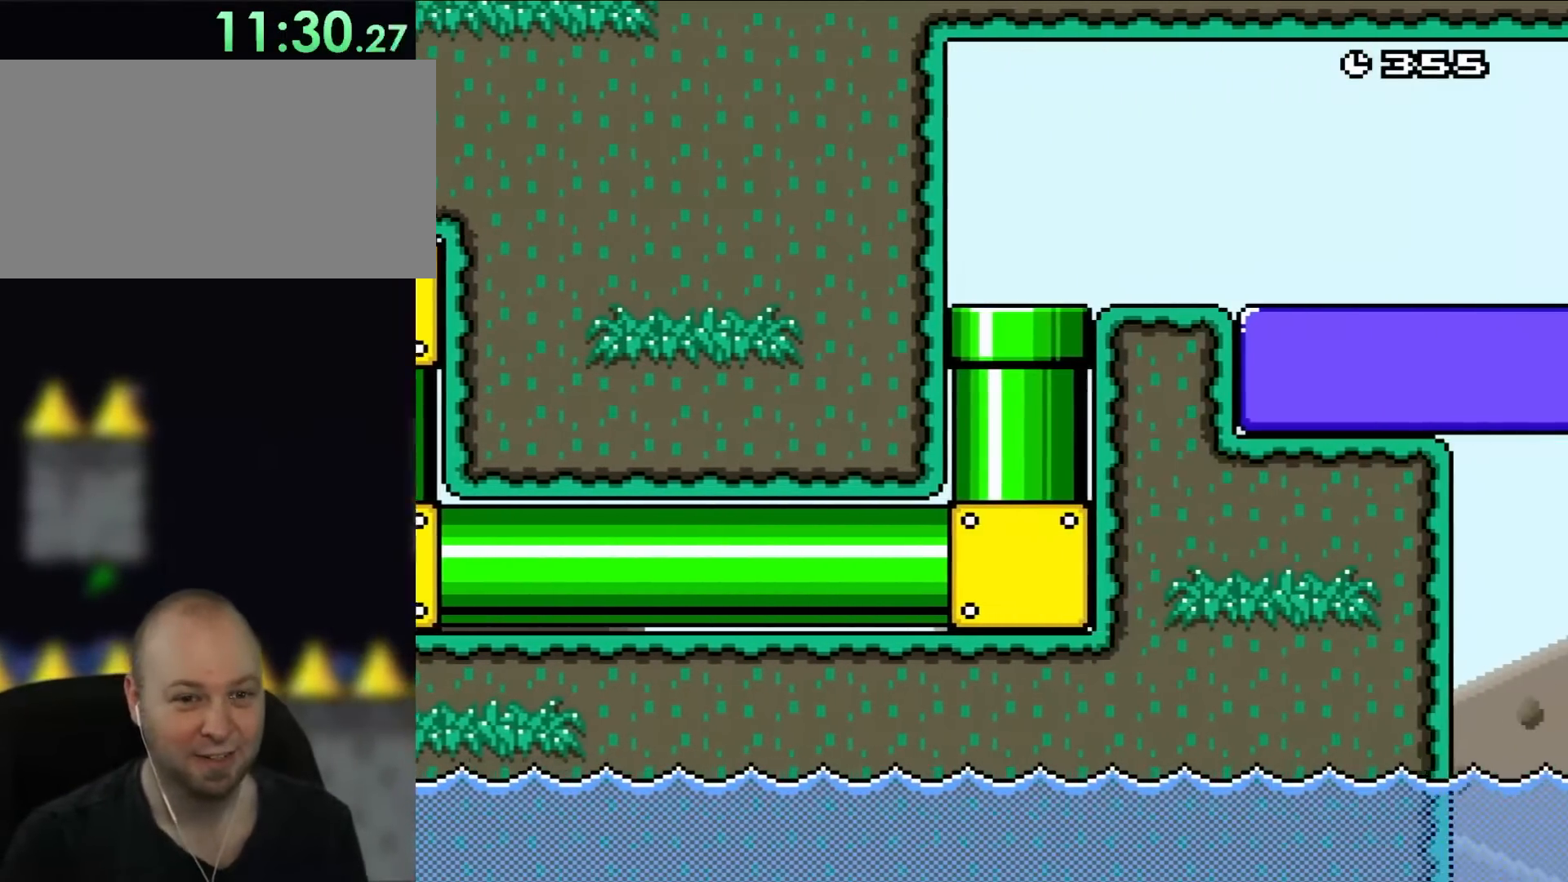
{"buttons": ["B", "Y", "DPAD_RIGHT"], "events": [[483, "DPAD_RIGHT", "down"]]}
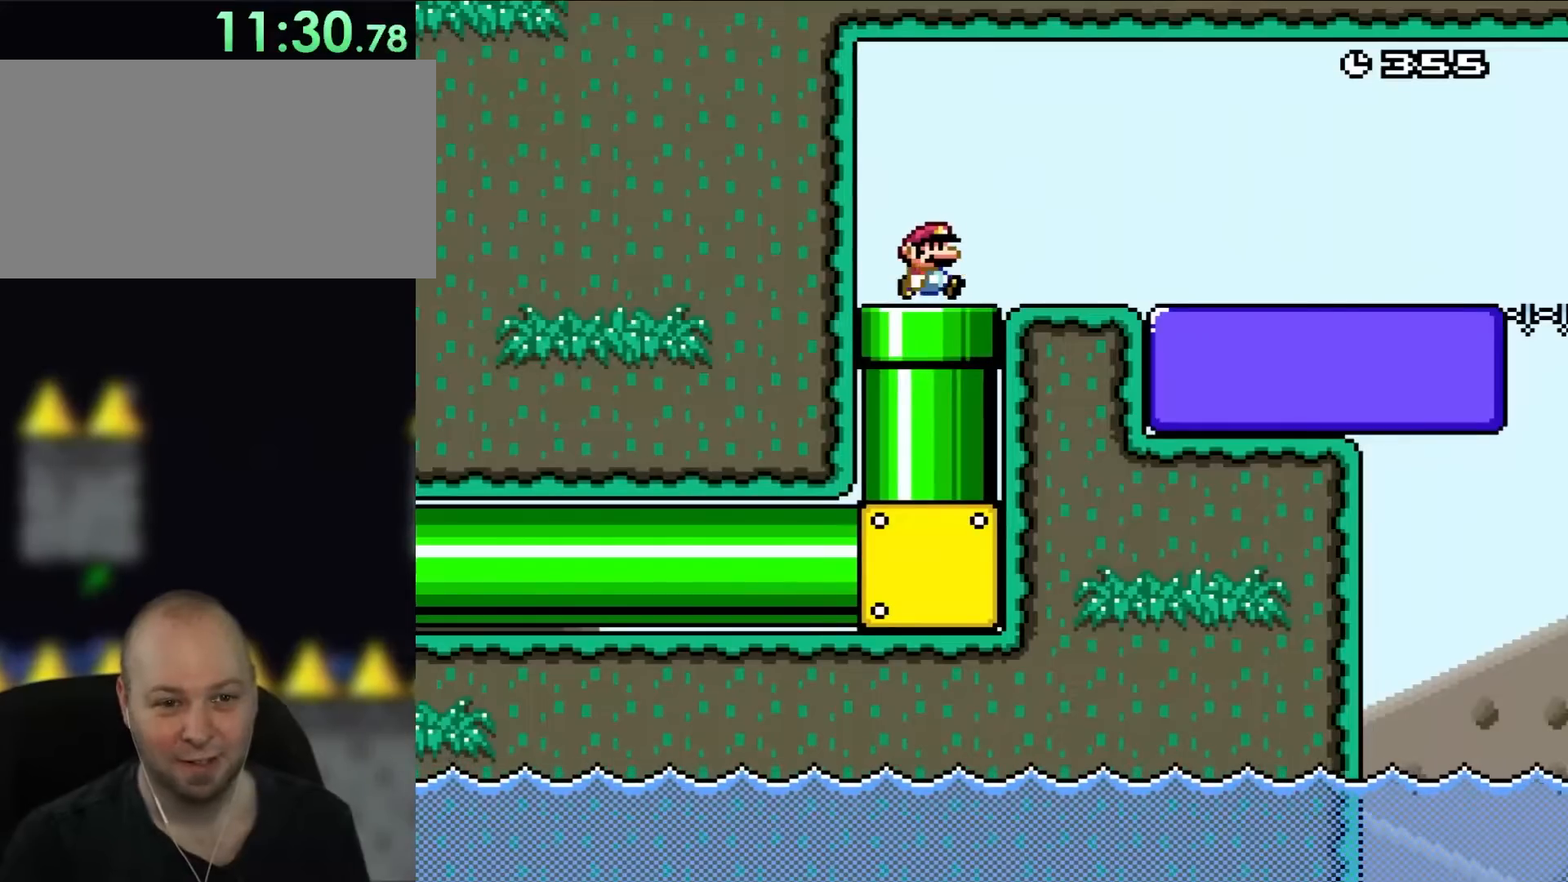
{"buttons": ["Y"], "events": [[217, "DPAD_RIGHT", "up"], [250, "B", "up"], [350, "DPAD_RIGHT", "down"], [500, "DPAD_RIGHT", "up"]]}
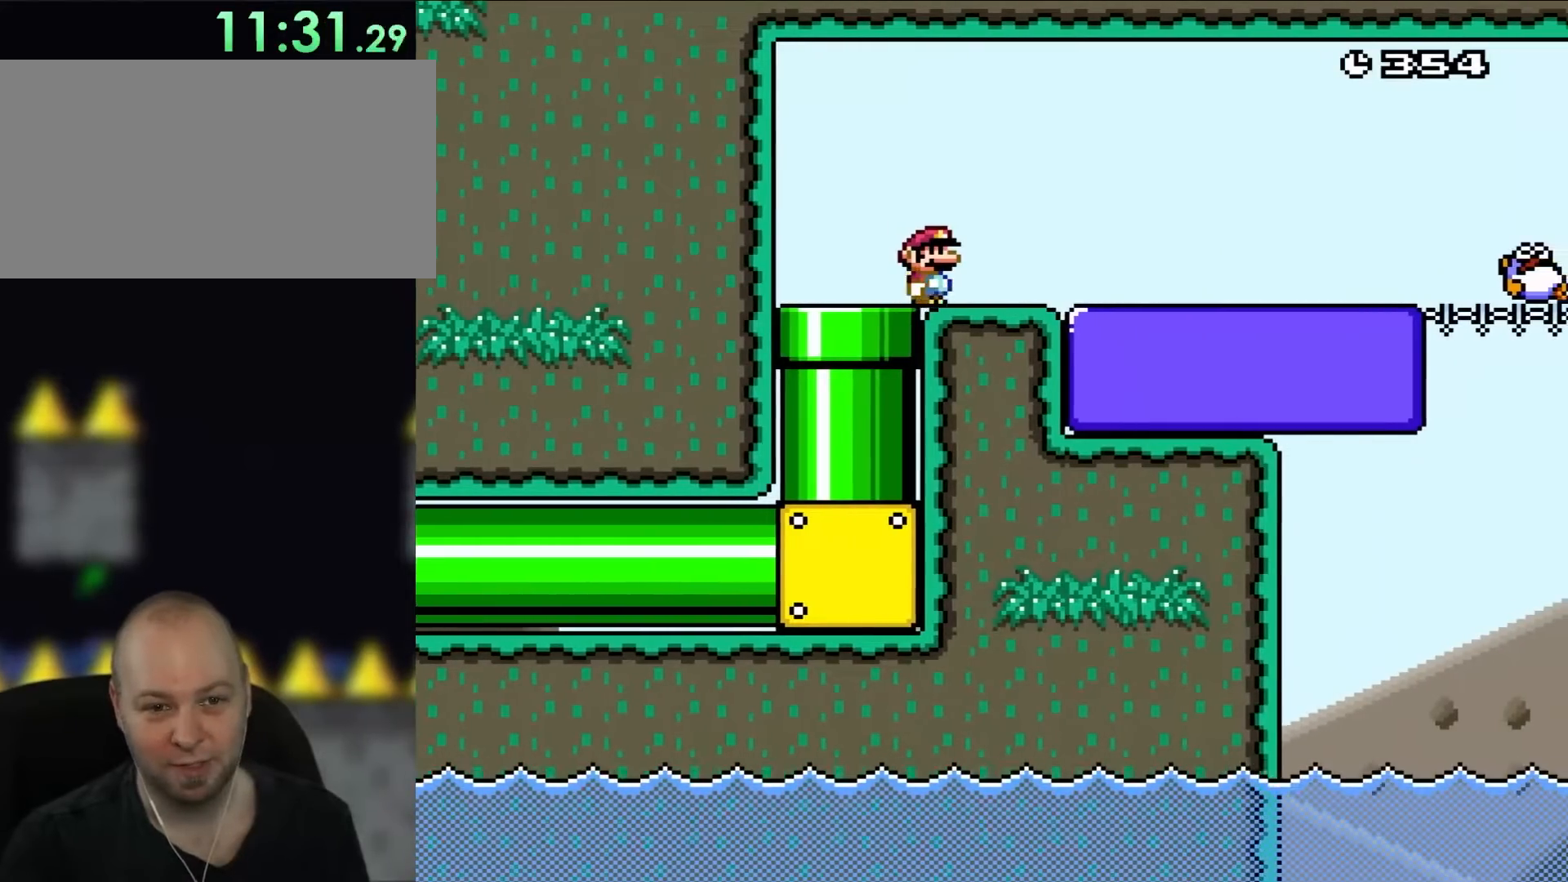
{"buttons": ["Y"], "events": []}
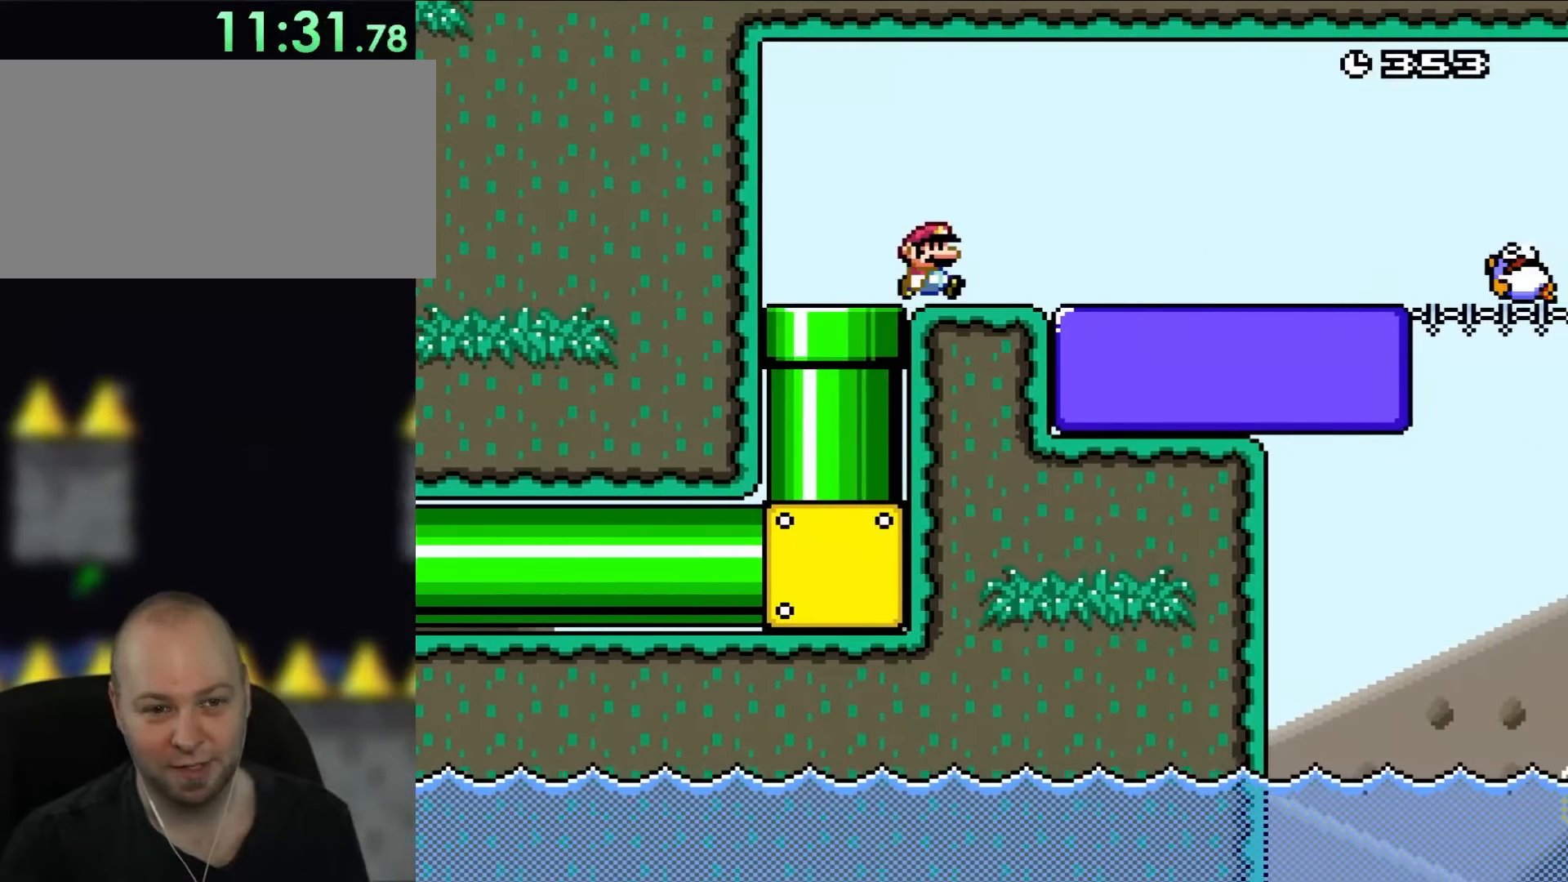
{"buttons": ["X"], "events": [[83, "DPAD_RIGHT", "down"], [250, "DPAD_RIGHT", "up"], [417, "X", "down"], [417, "Y", "up"]]}